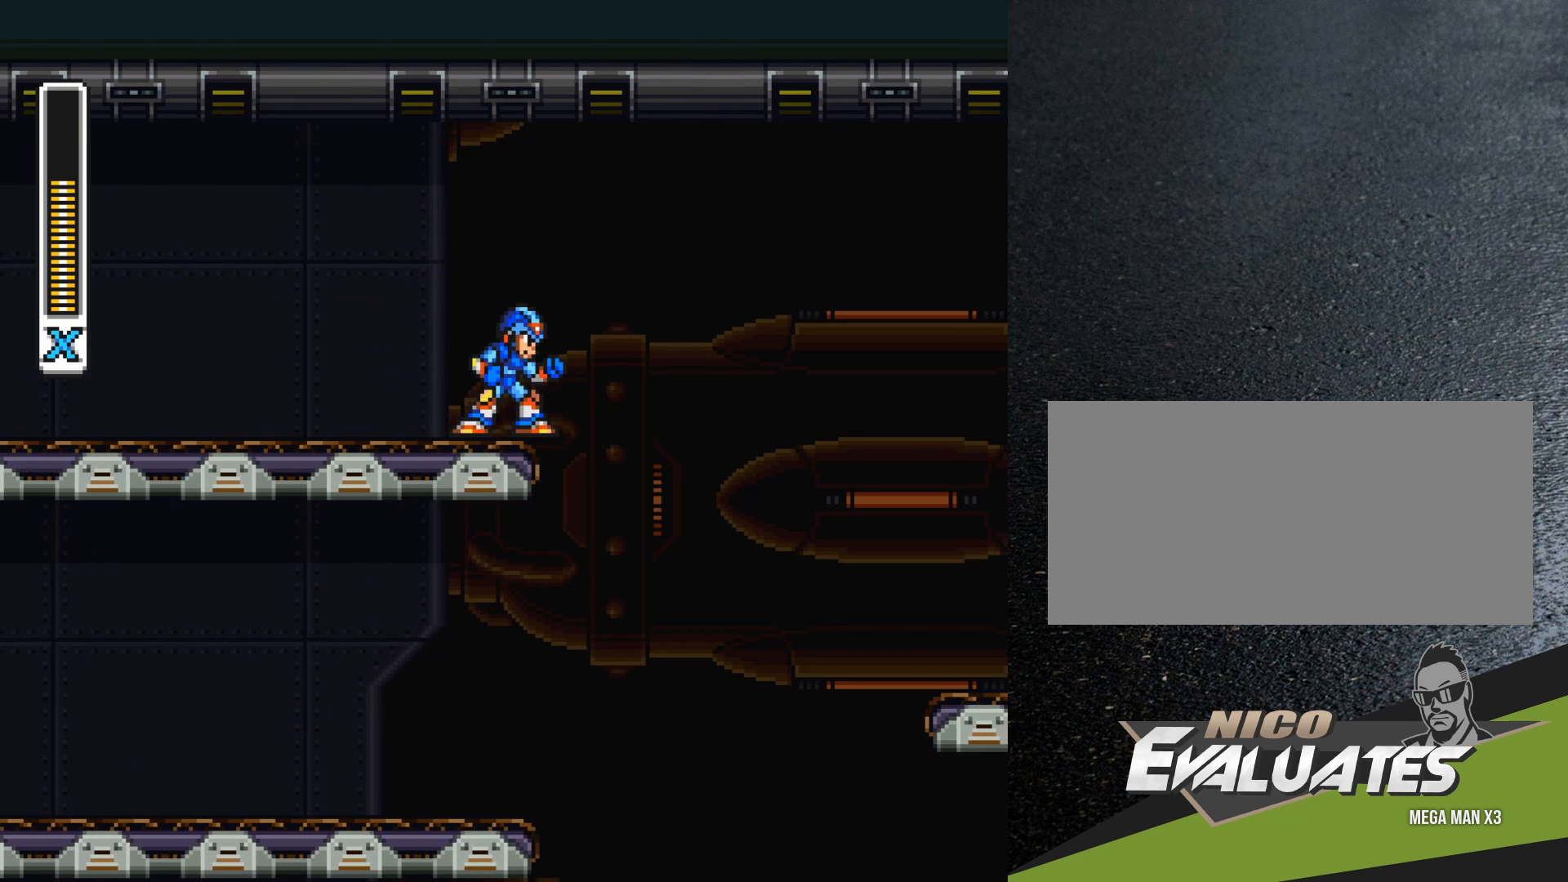
Gameplay with a controller (Nintendo layout); each line is a JSON object with the inputs held at the frame after it. "events" lists button and stick changes between this image and that frame as [ms after this image, input, new state], when the widget could be followed in between. Not read: L3 R3.
{"buttons": ["B", "DPAD_LEFT"], "events": [[117, "B", "down"], [133, "DPAD_LEFT", "down"]]}
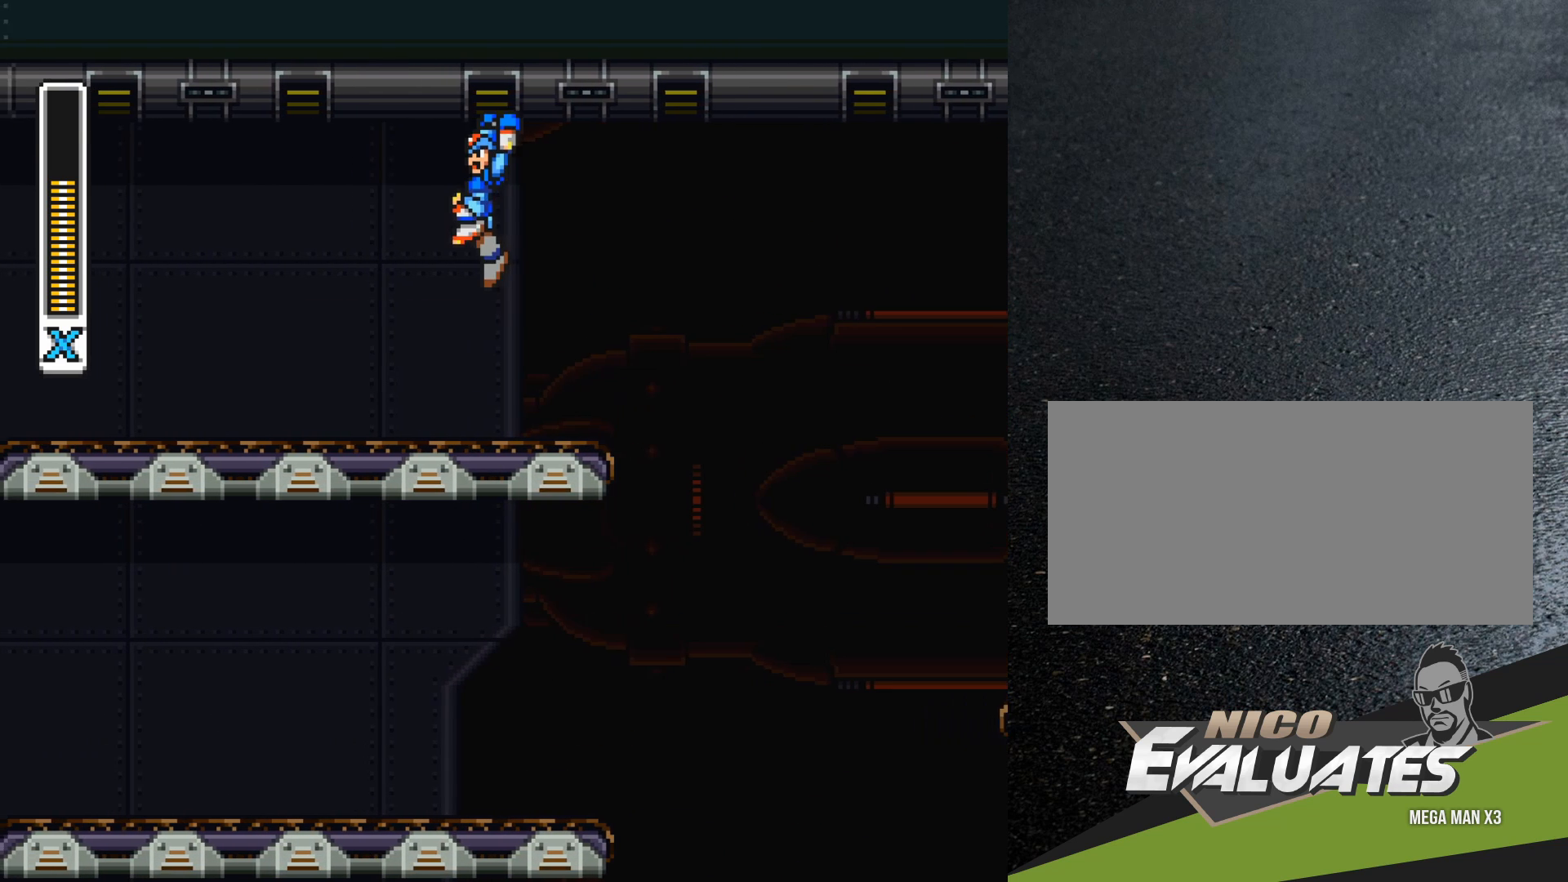
{"buttons": ["R1", "DPAD_RIGHT"], "events": [[133, "B", "up"], [367, "DPAD_LEFT", "up"], [467, "DPAD_RIGHT", "down"], [500, "R1", "down"]]}
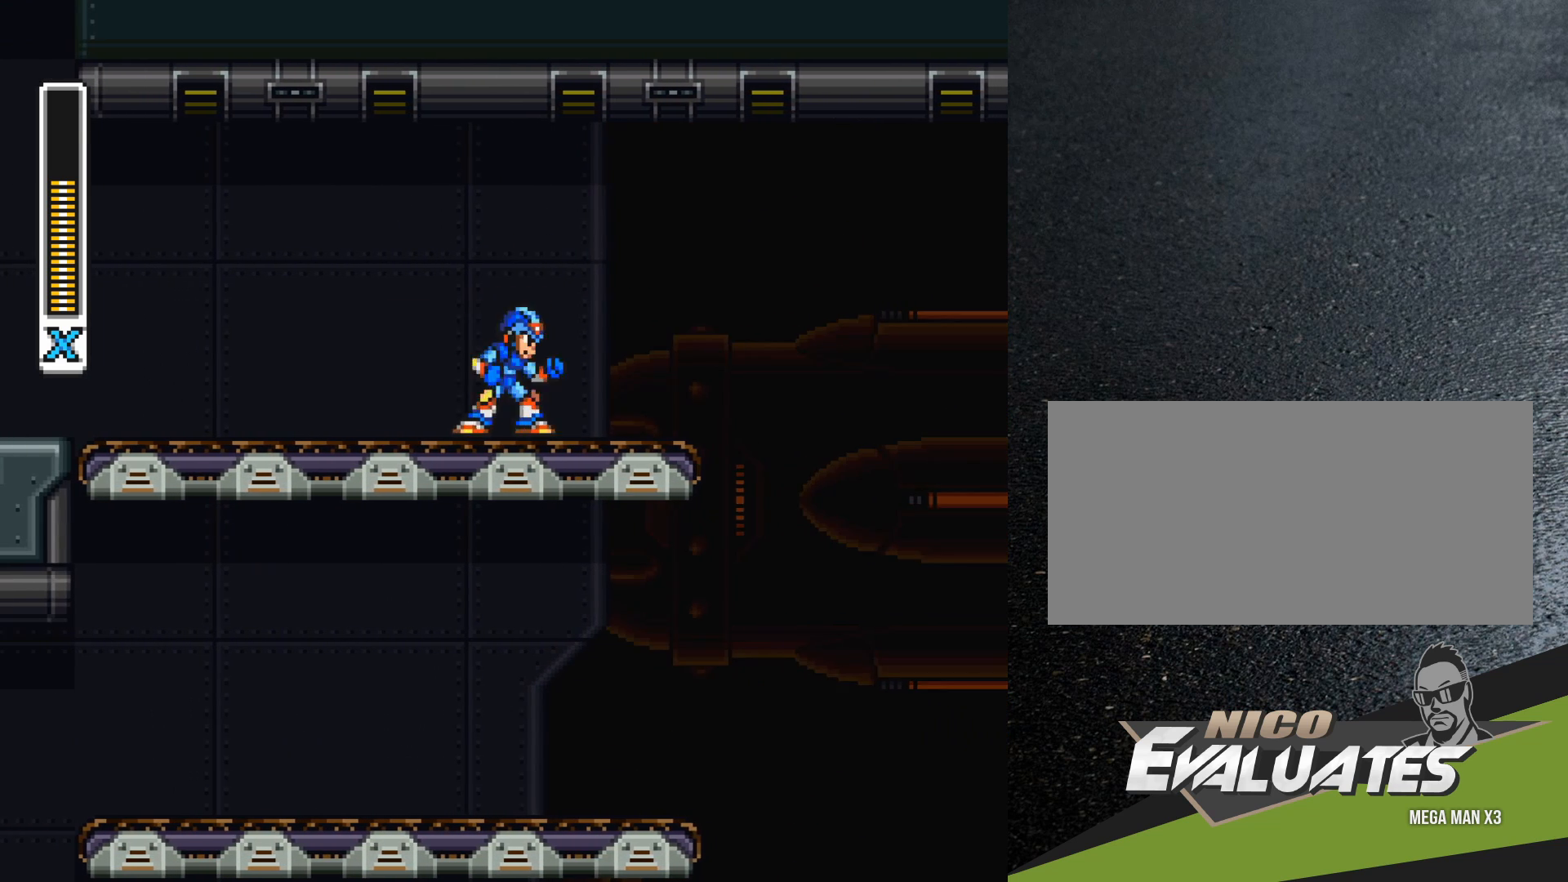
{"buttons": ["B", "R1", "DPAD_RIGHT"], "events": [[150, "B", "down"]]}
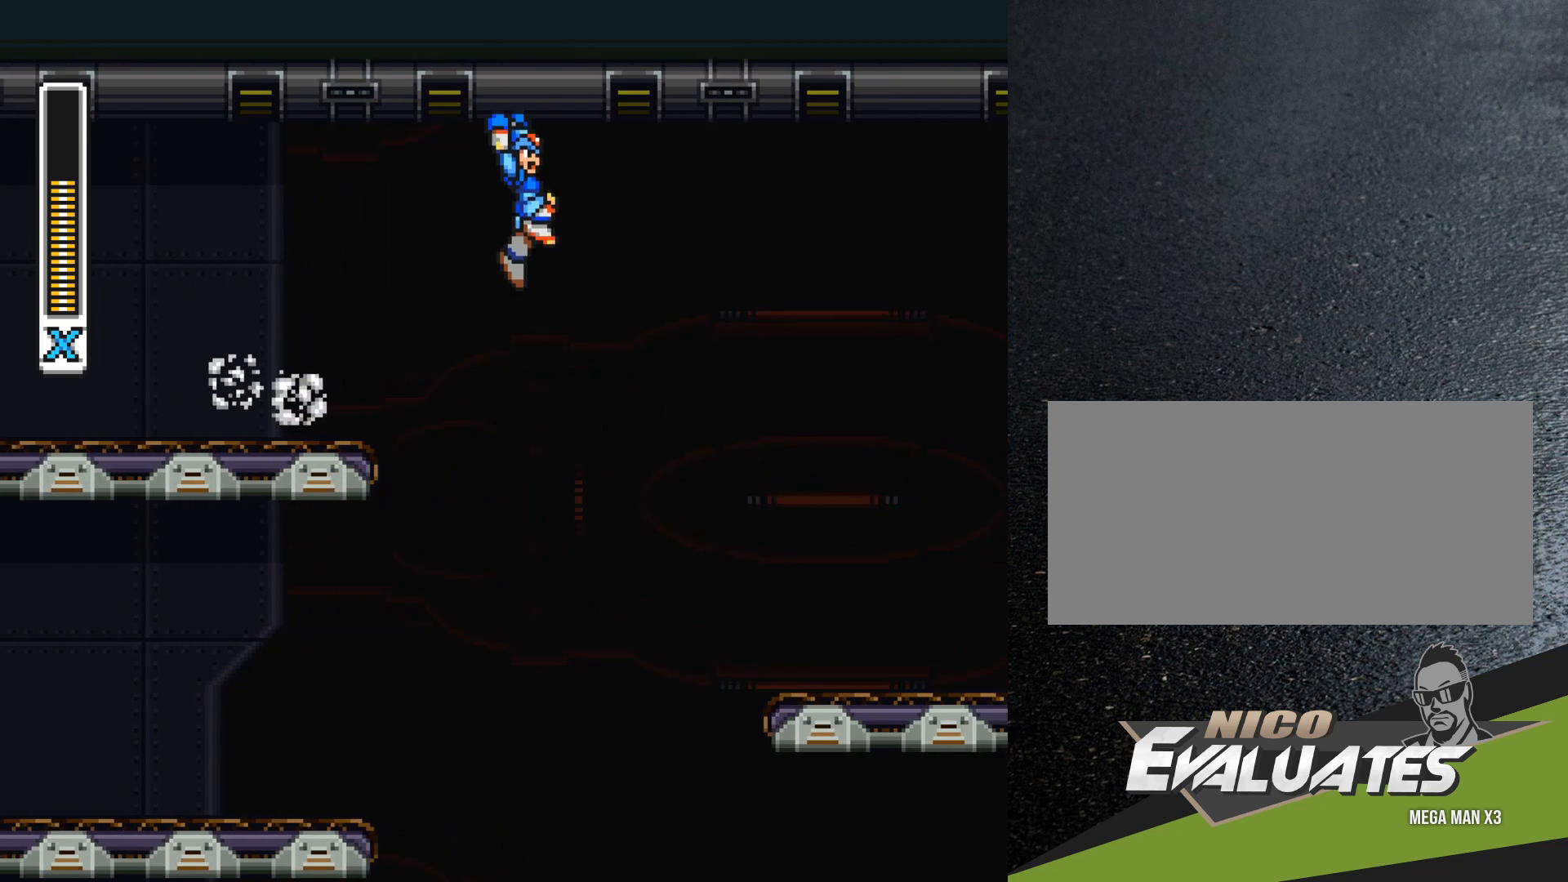
{"buttons": ["DPAD_RIGHT"], "events": [[417, "B", "up"], [450, "R1", "up"]]}
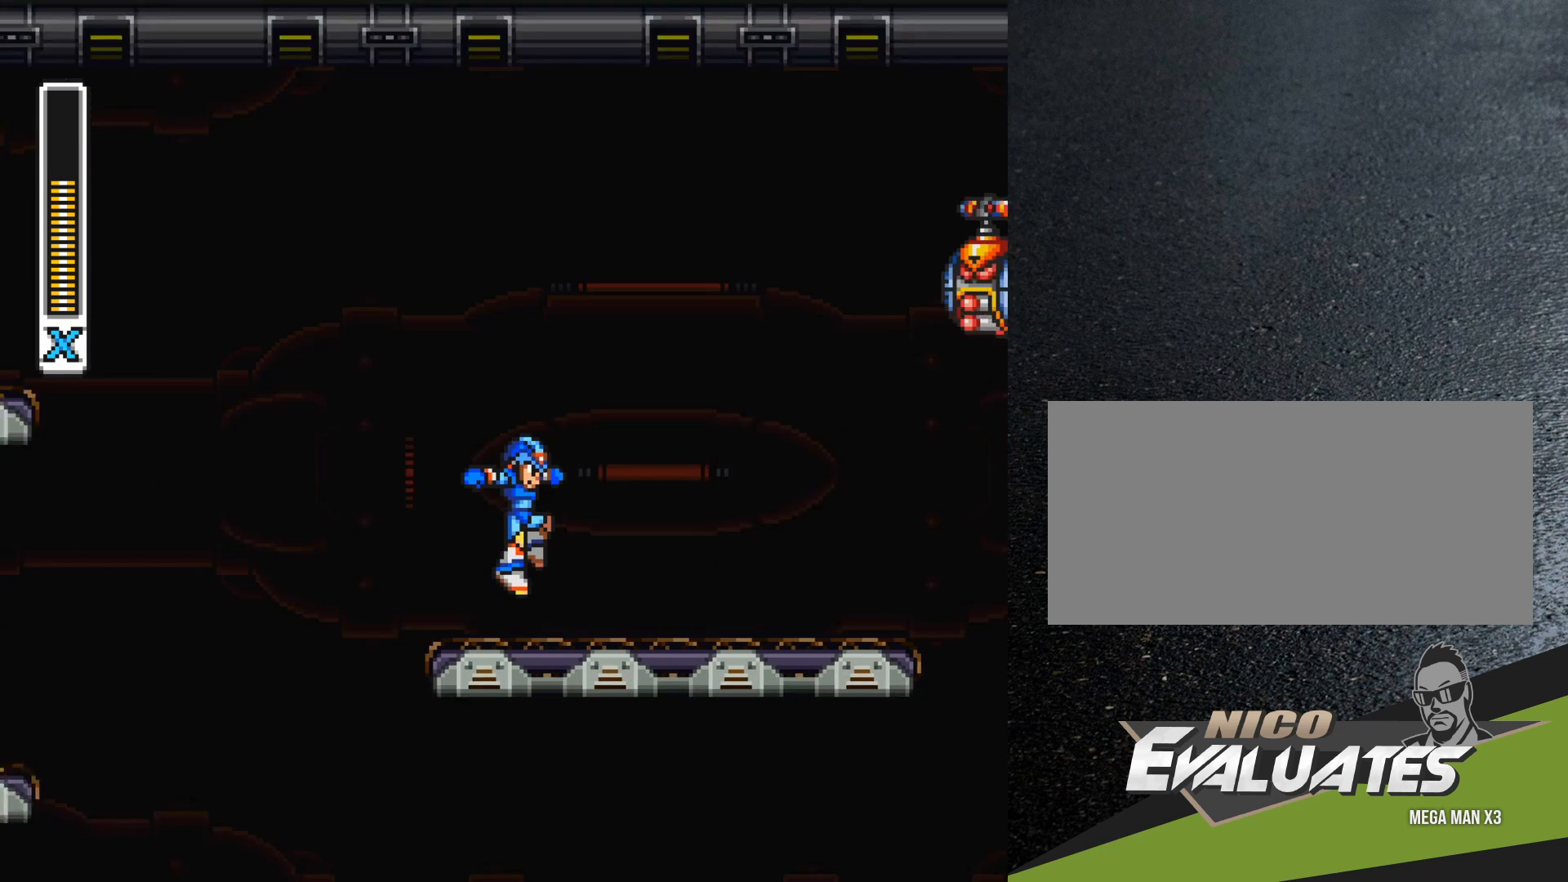
{"buttons": ["B", "R1", "DPAD_LEFT"], "events": [[117, "DPAD_RIGHT", "up"], [267, "DPAD_LEFT", "down"], [417, "R1", "down"], [500, "B", "down"]]}
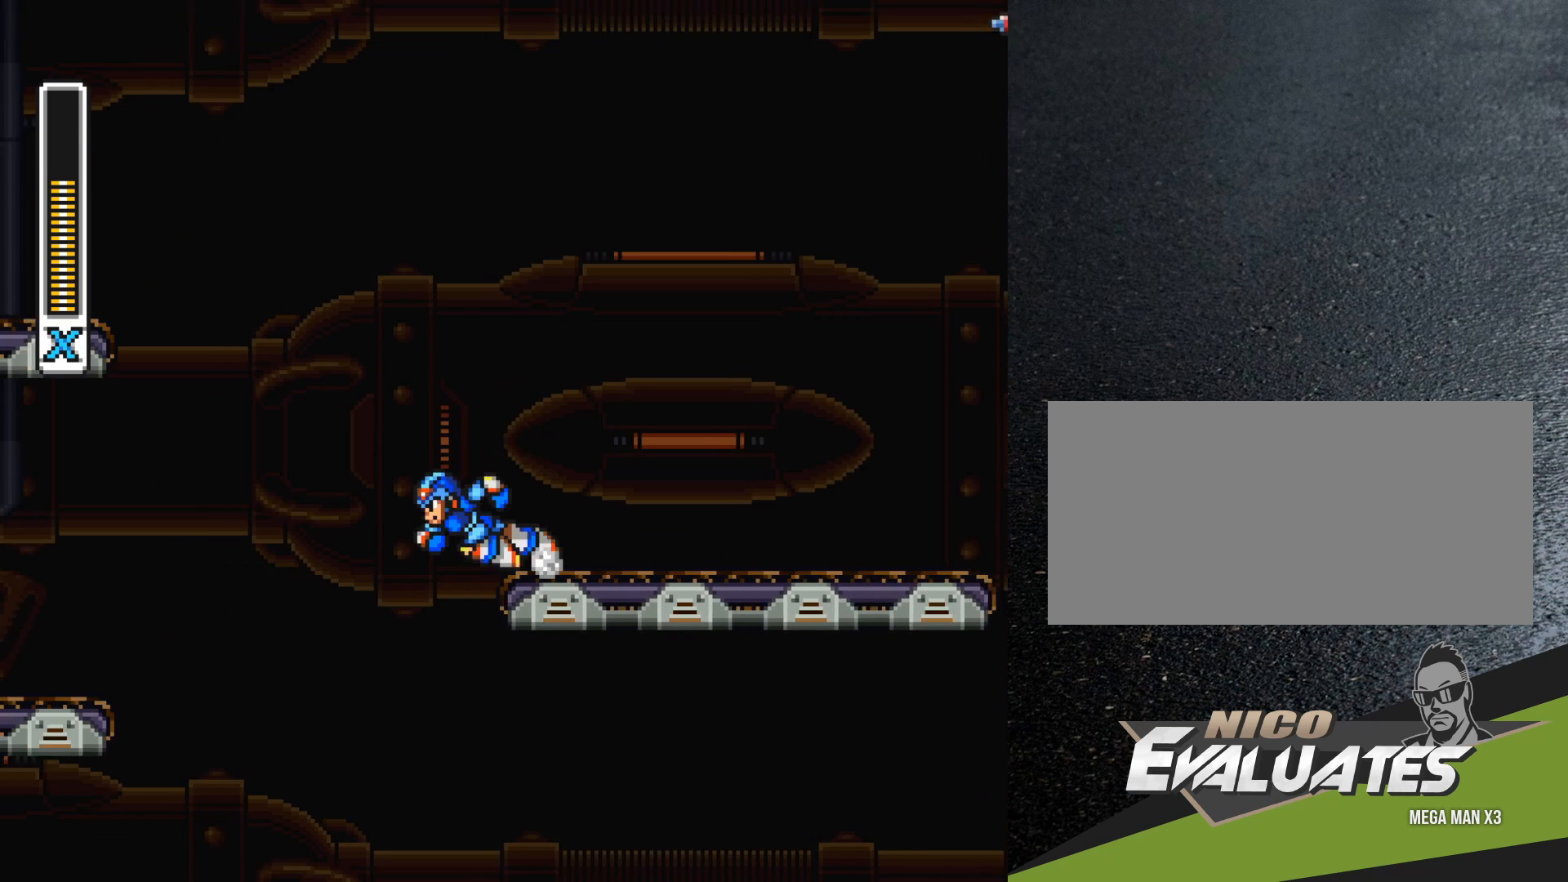
{"buttons": ["DPAD_LEFT"], "events": [[417, "B", "up"], [483, "R1", "up"]]}
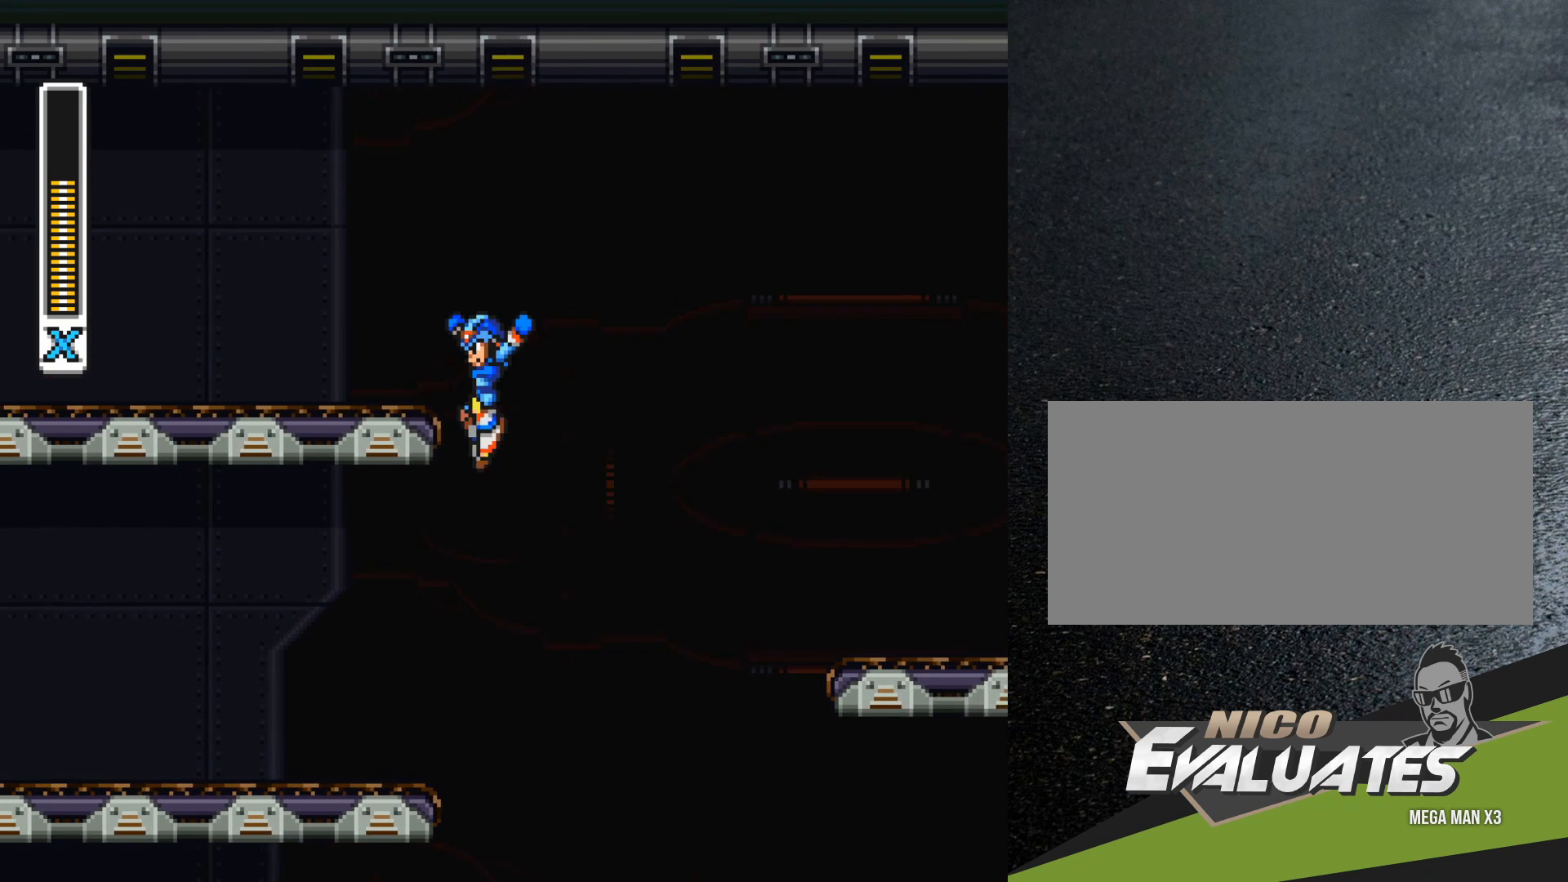
{"buttons": ["DPAD_LEFT"], "events": [[67, "DPAD_LEFT", "up"], [117, "DPAD_LEFT", "down"]]}
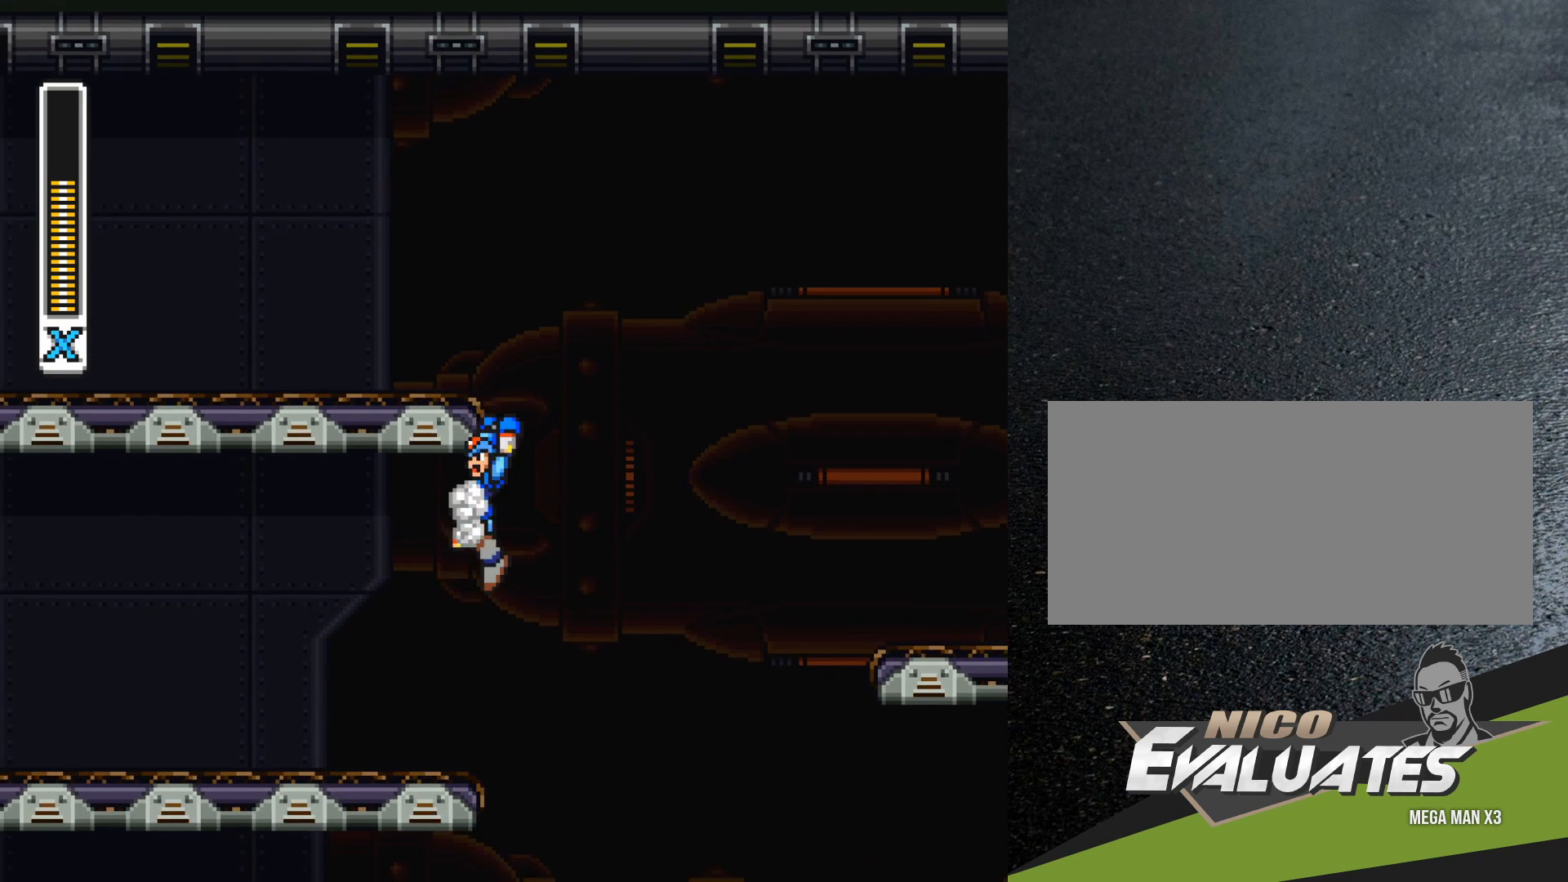
{"buttons": ["R1", "DPAD_LEFT"], "events": [[400, "R1", "down"]]}
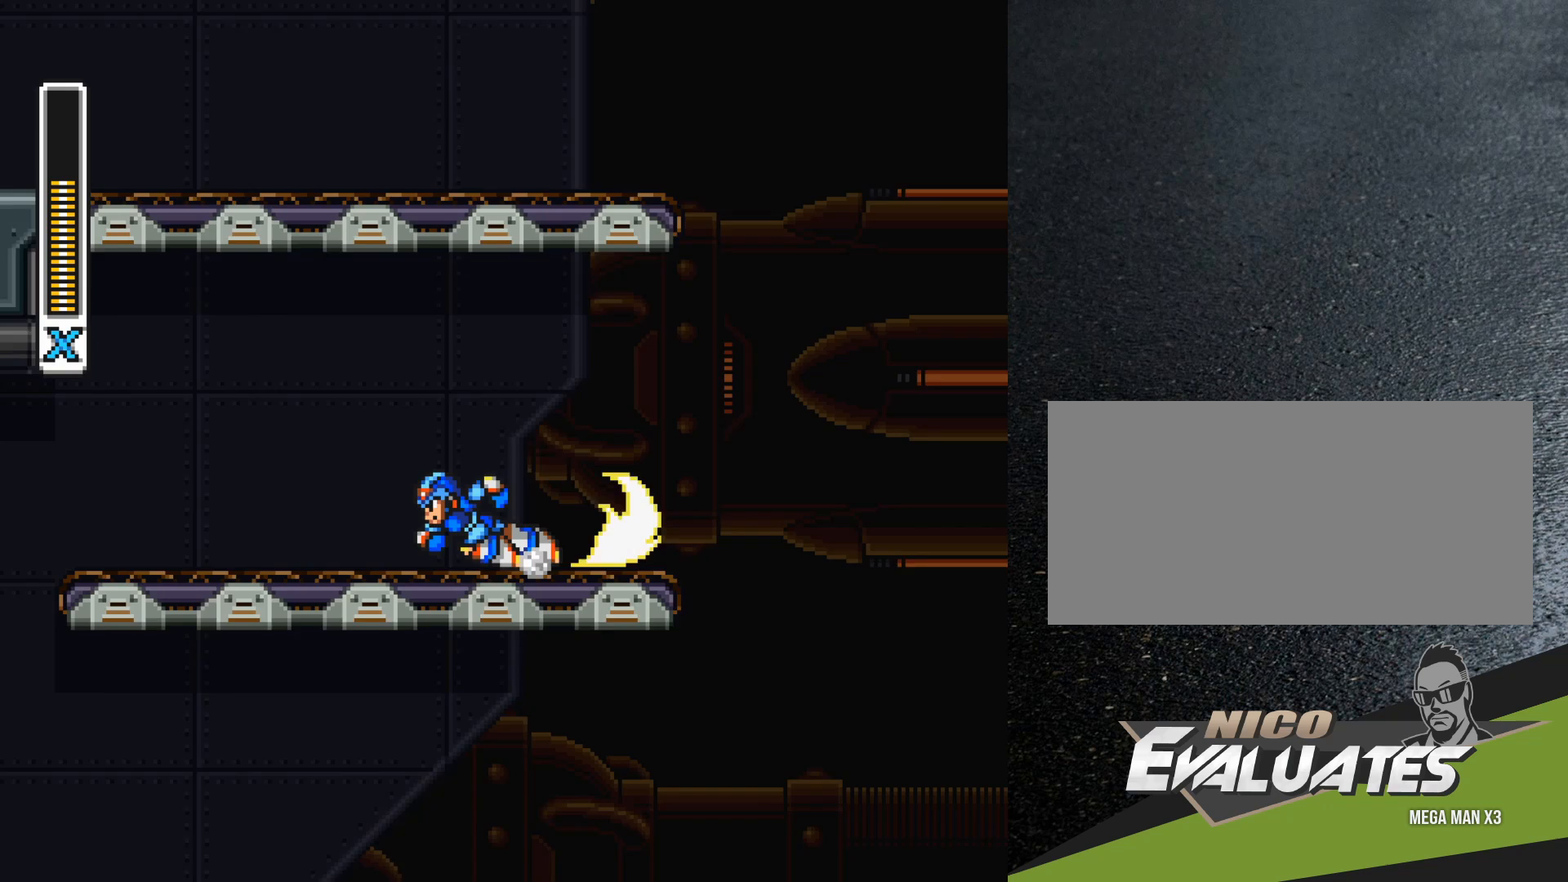
{"buttons": [], "events": [[133, "B", "down"], [250, "B", "up"], [383, "R1", "up"], [467, "DPAD_LEFT", "up"]]}
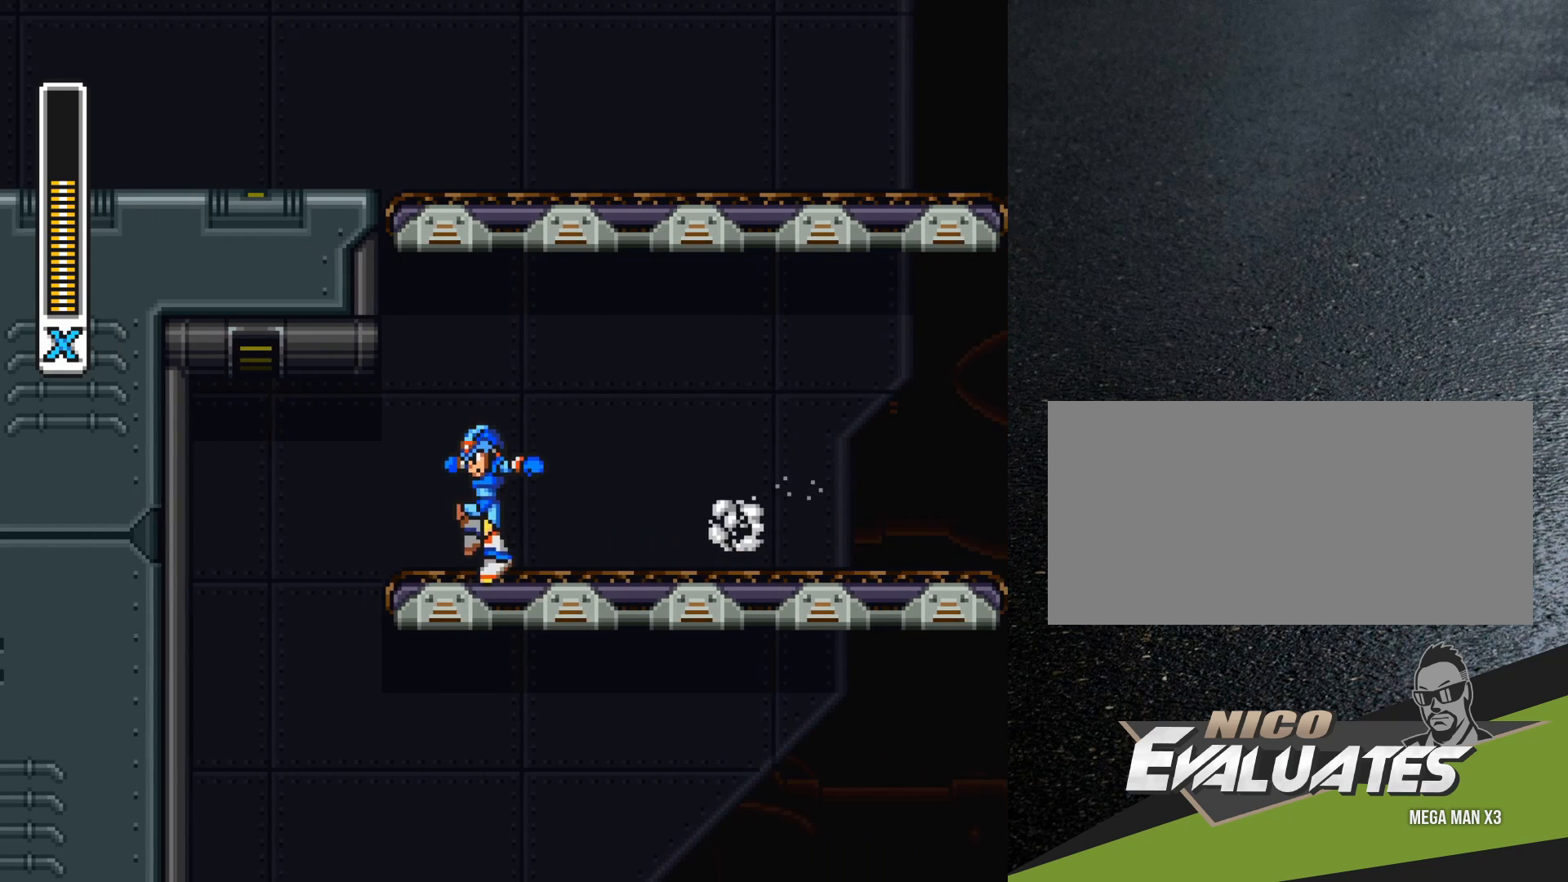
{"buttons": ["R1", "DPAD_RIGHT"], "events": [[200, "DPAD_RIGHT", "down"], [233, "R1", "down"]]}
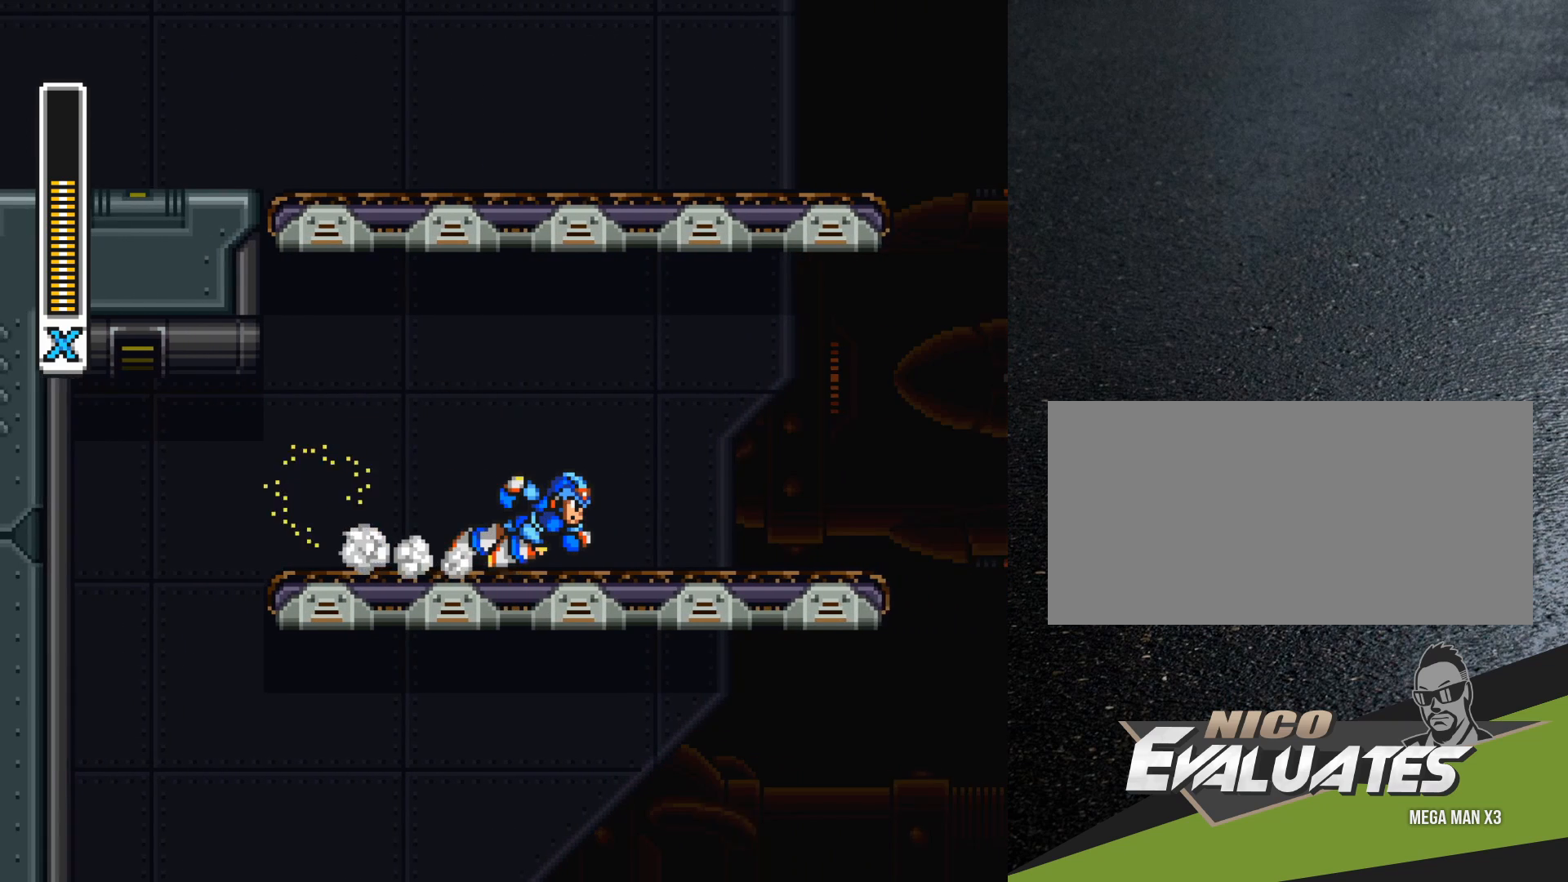
{"buttons": ["R1", "DPAD_RIGHT"], "events": [[183, "R1", "up"], [317, "R1", "down"]]}
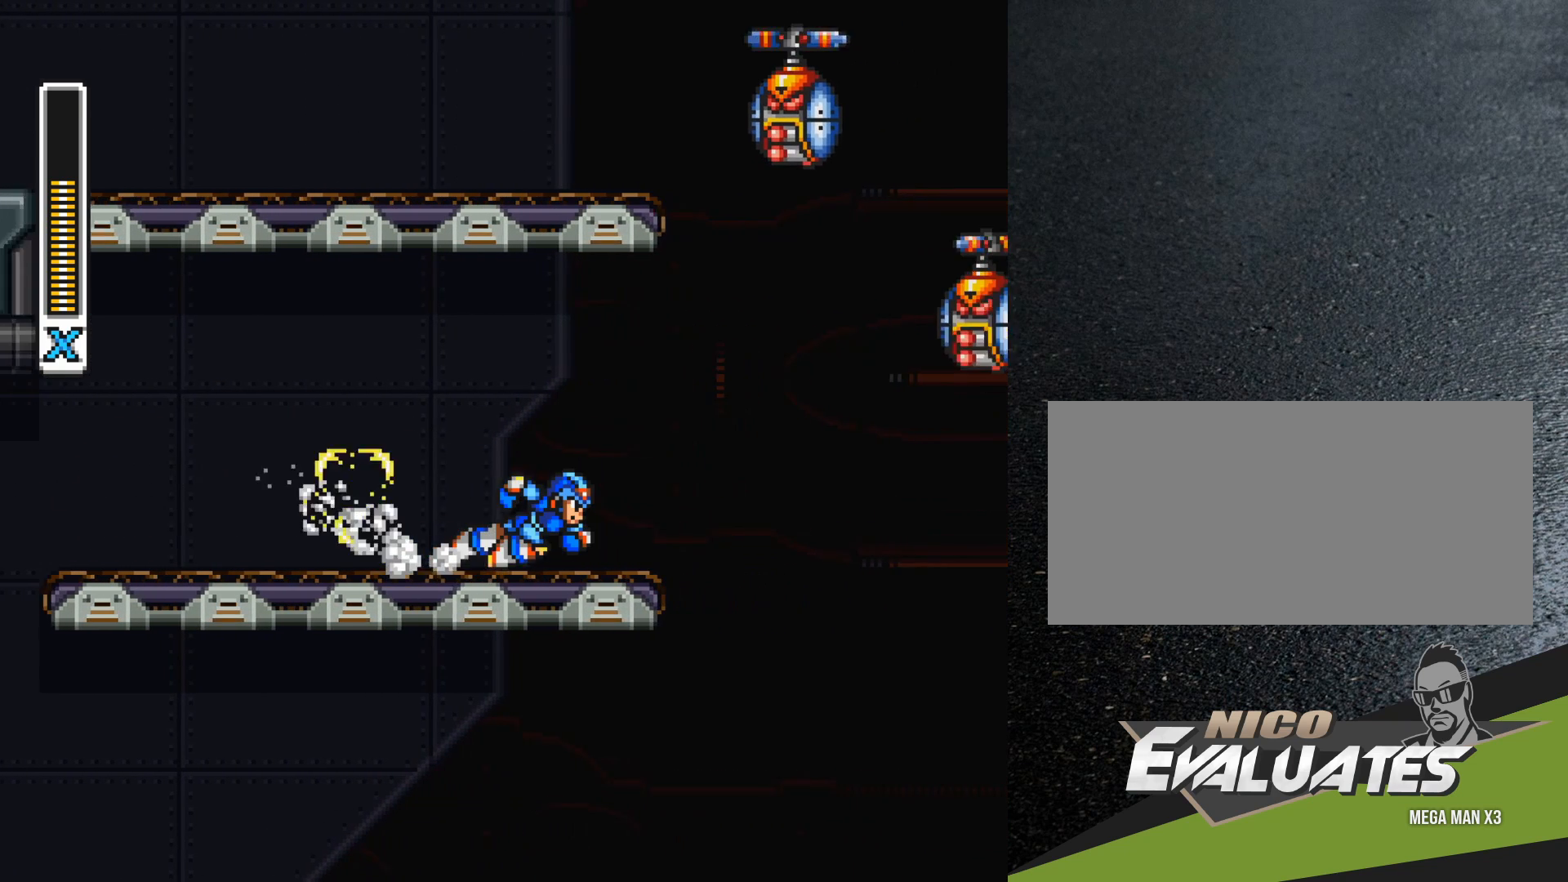
{"buttons": [], "events": [[100, "DPAD_RIGHT", "up"], [117, "R1", "up"]]}
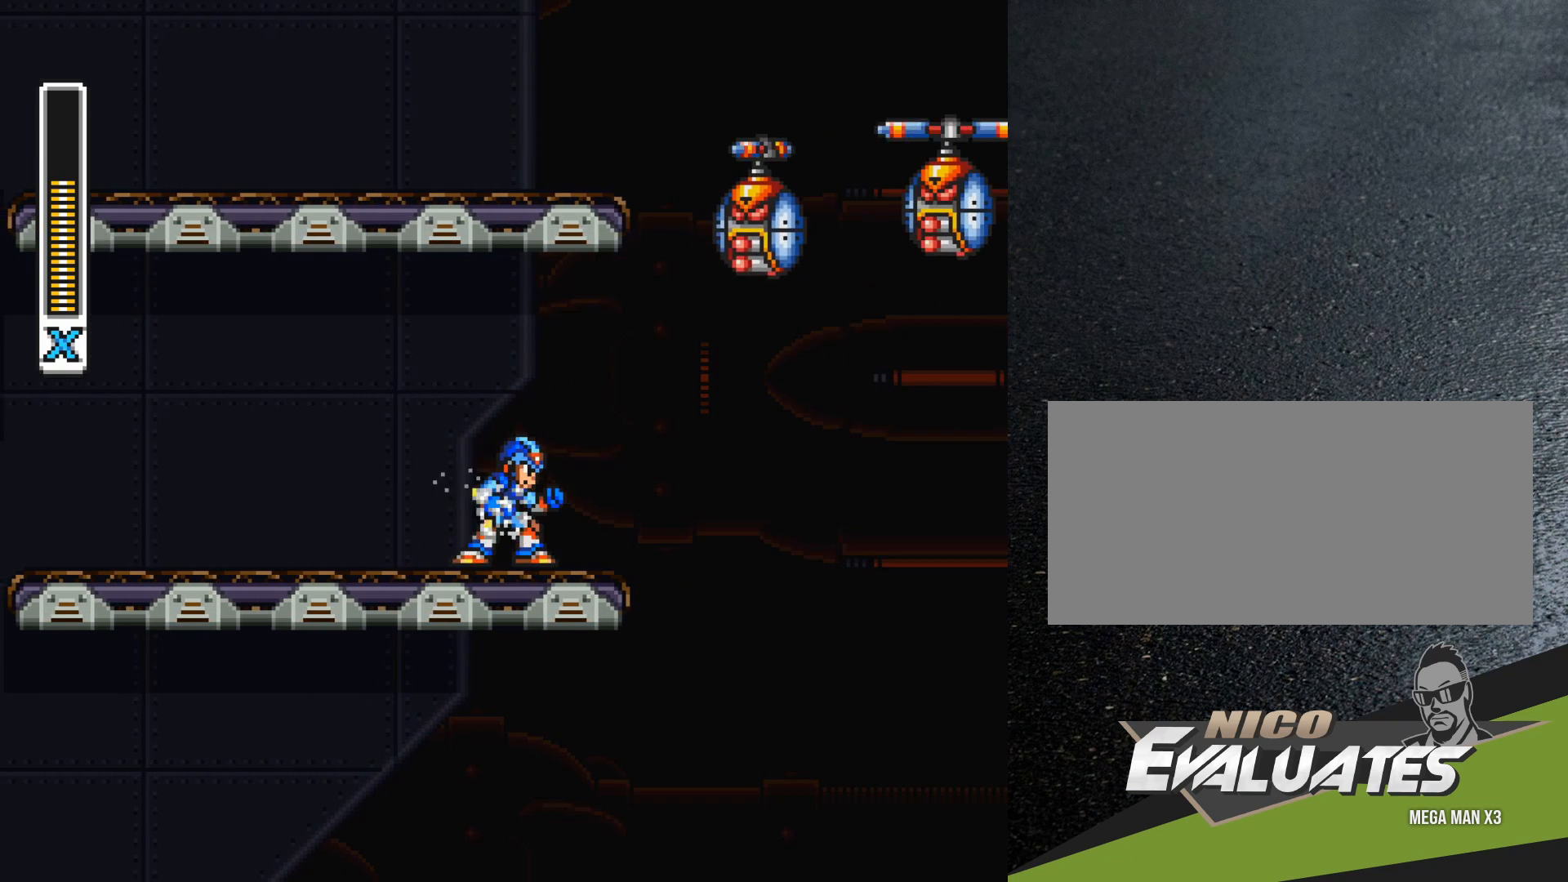
{"buttons": ["Y"], "events": [[17, "B", "down"], [150, "Y", "down"], [217, "Y", "up"], [250, "Y", "down"], [350, "B", "up"], [350, "Y", "up"], [367, "Y", "down"], [467, "Y", "up"], [483, "Y", "down"]]}
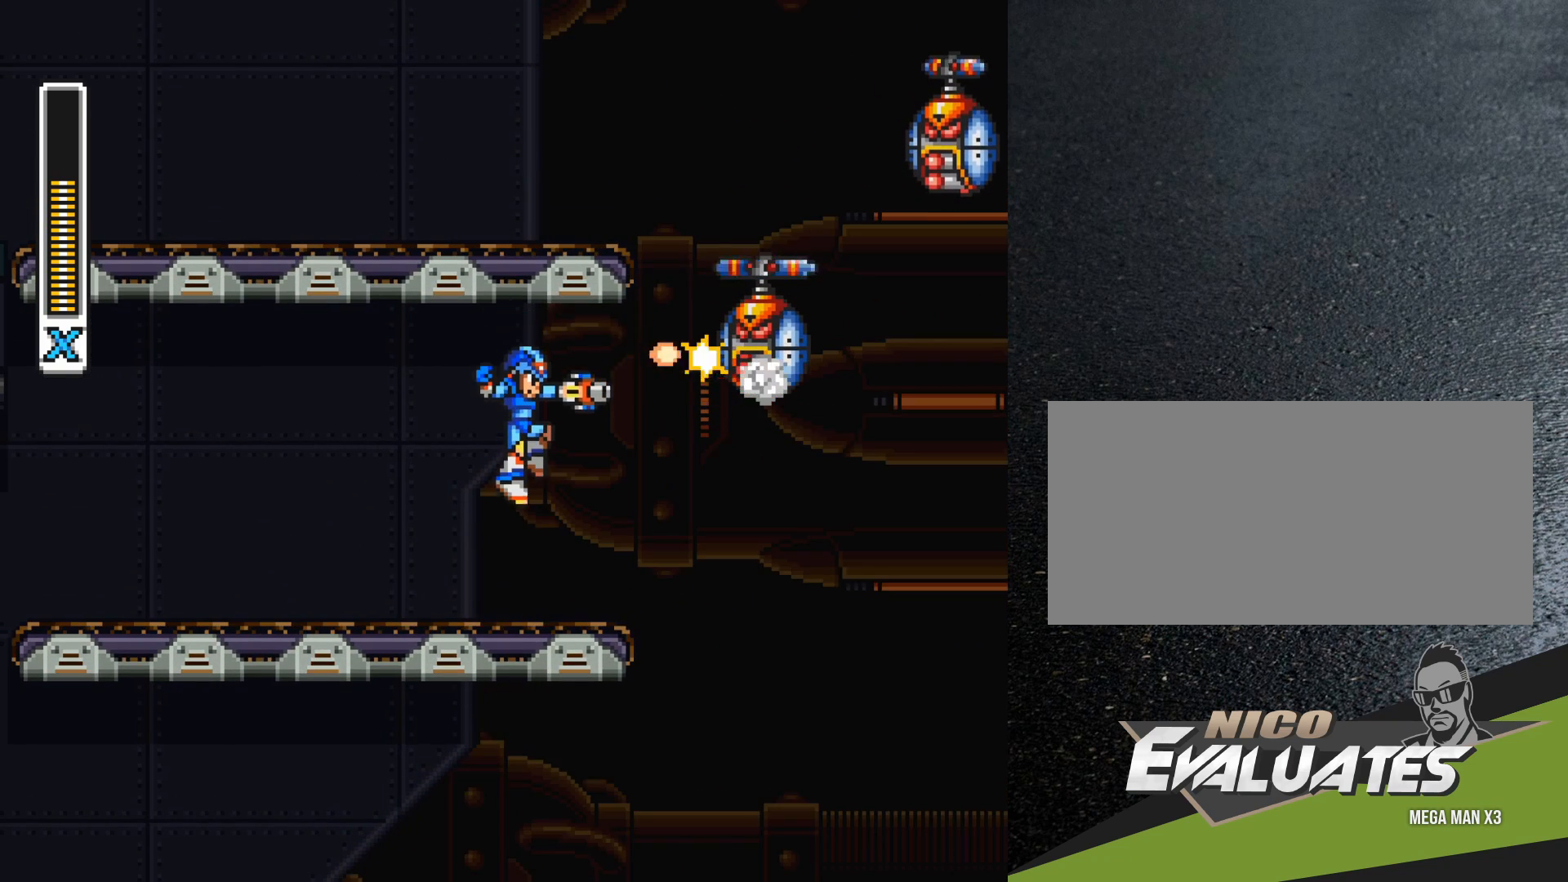
{"buttons": ["DPAD_RIGHT"], "events": [[67, "Y", "up"], [450, "DPAD_RIGHT", "down"]]}
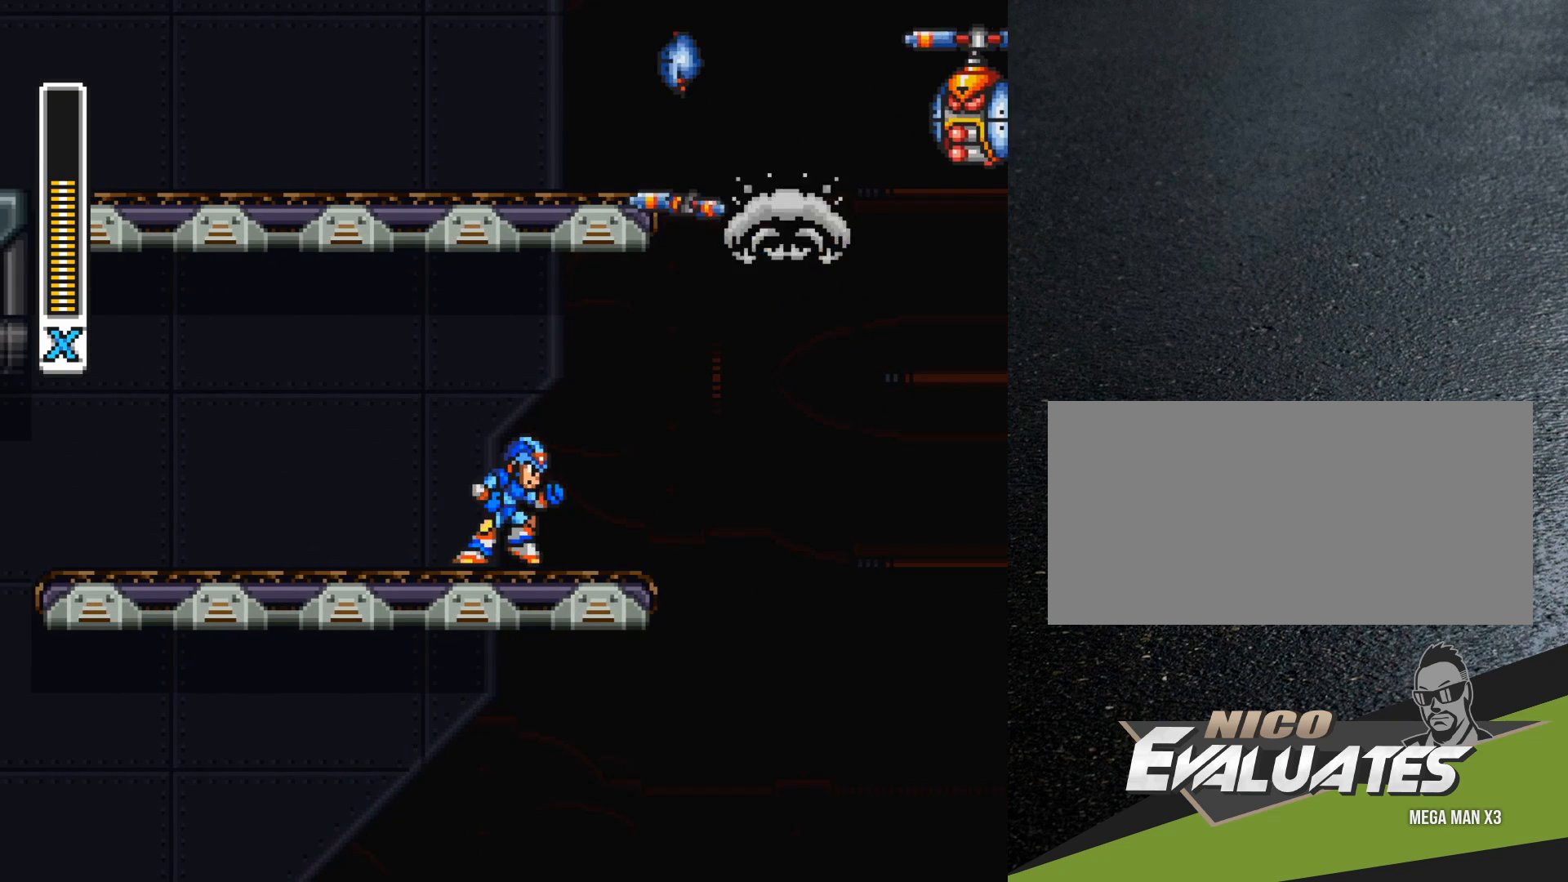
{"buttons": ["B"], "events": [[350, "B", "down"], [400, "DPAD_RIGHT", "up"]]}
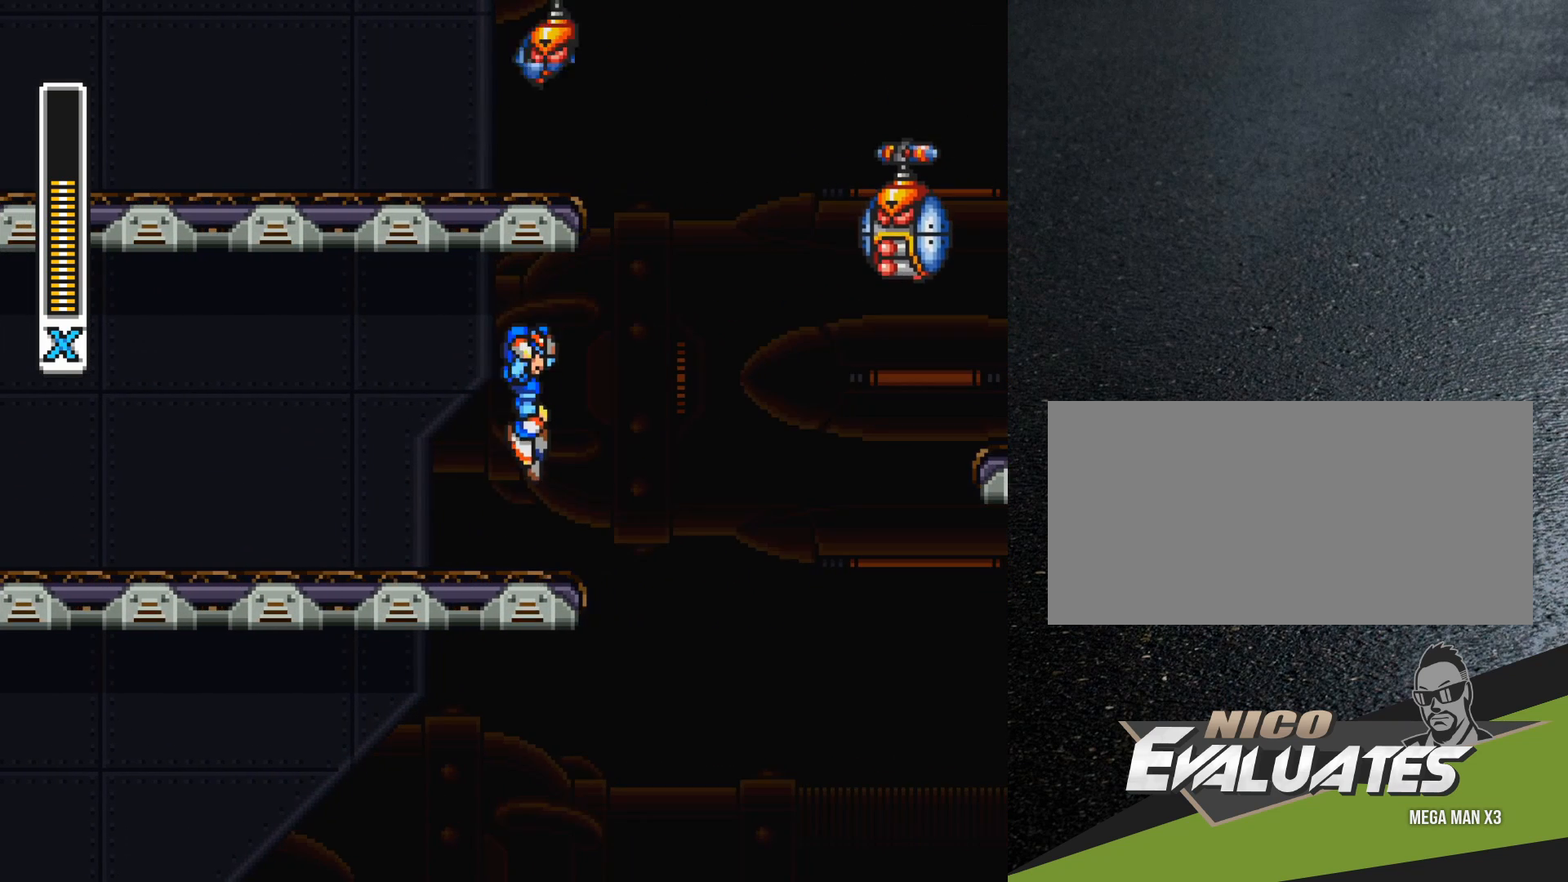
{"buttons": [], "events": [[50, "Y", "down"], [100, "B", "up"], [133, "Y", "up"], [267, "Y", "down"], [367, "Y", "up"]]}
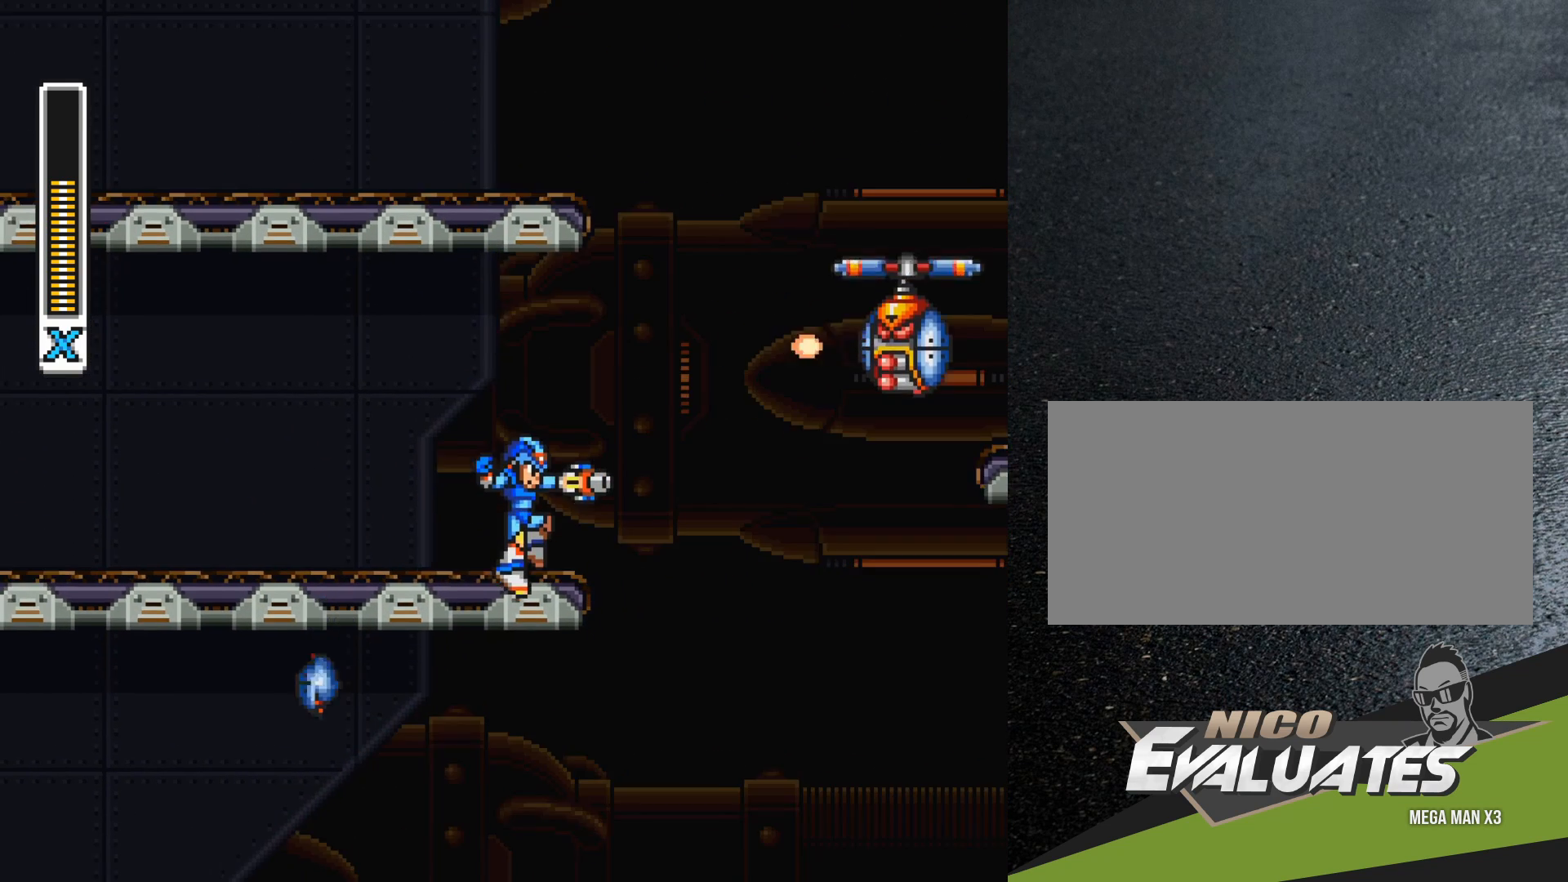
{"buttons": ["DPAD_RIGHT"], "events": [[50, "B", "down"], [117, "Y", "down"], [167, "B", "up"], [200, "Y", "up"], [250, "Y", "down"], [317, "Y", "up"], [483, "DPAD_RIGHT", "down"]]}
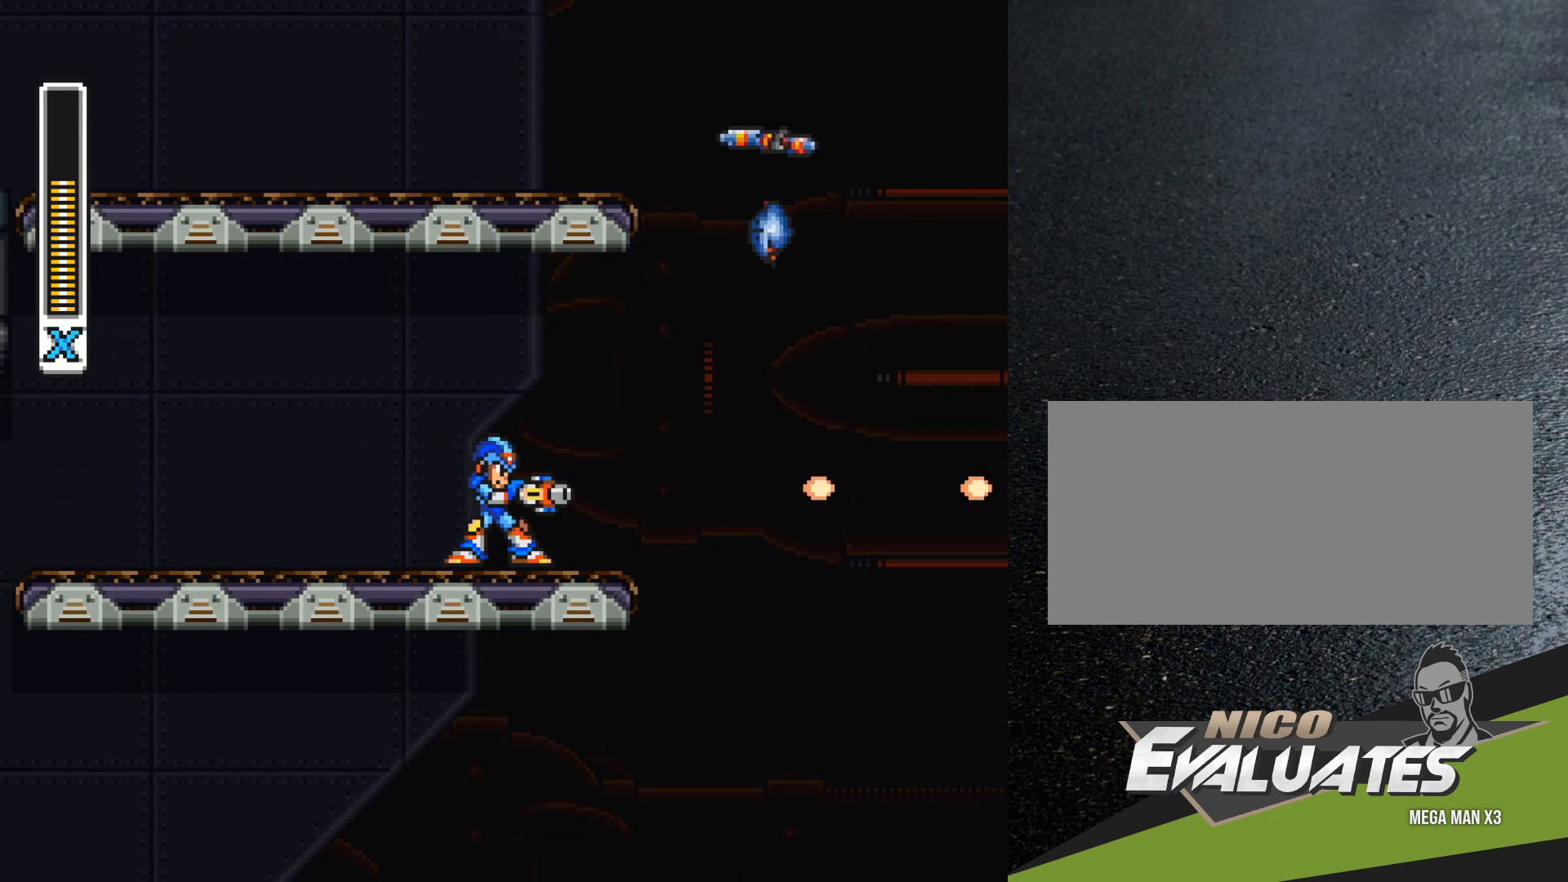
{"buttons": ["B", "R1", "DPAD_RIGHT"], "events": [[250, "R1", "down"], [417, "B", "down"]]}
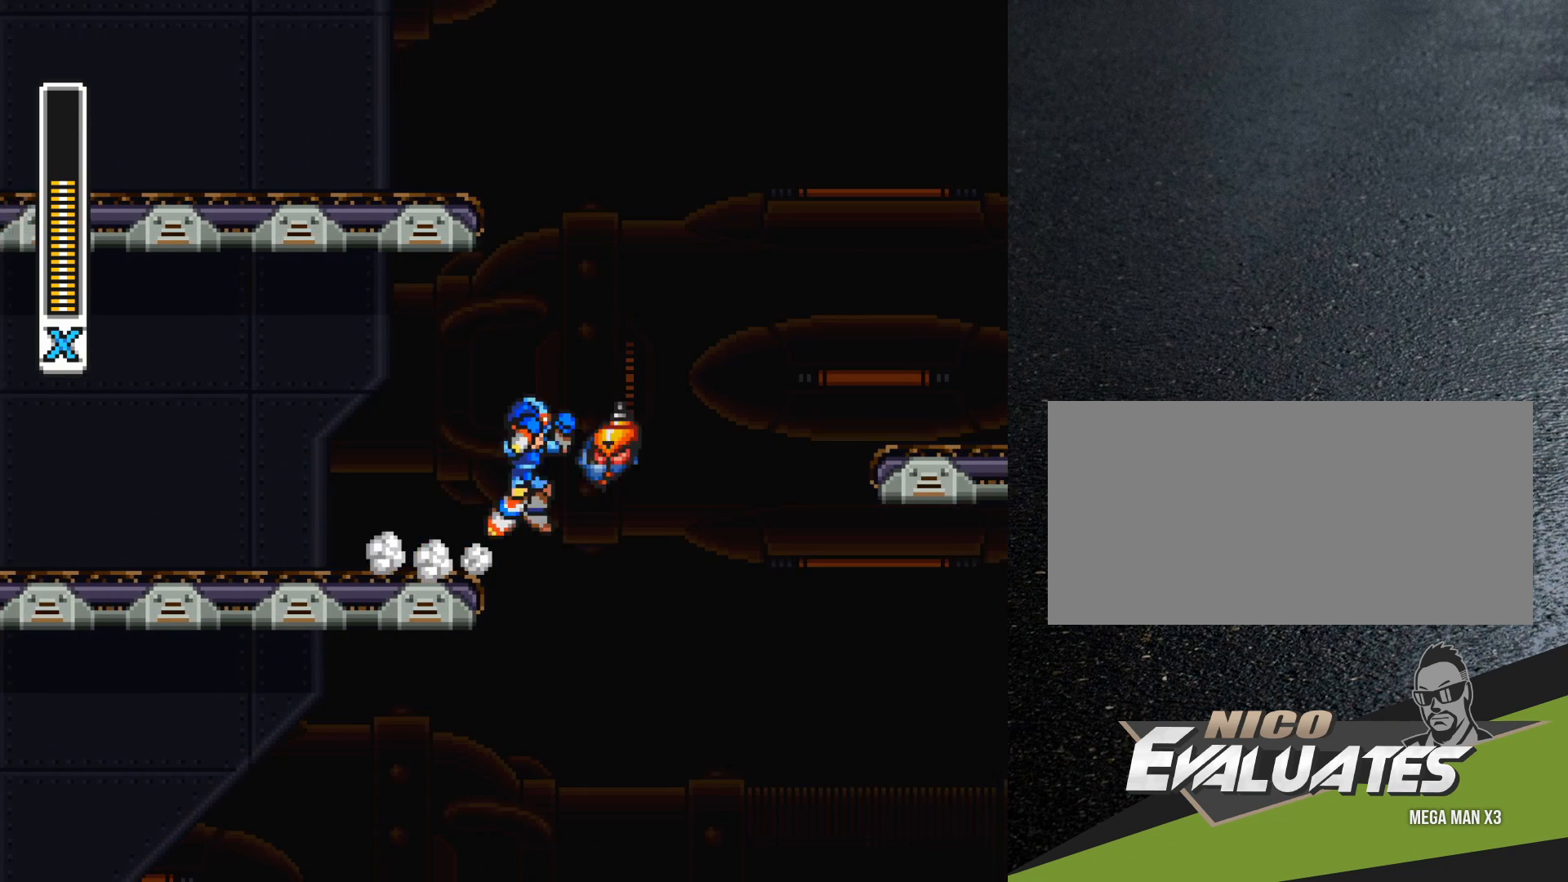
{"buttons": ["B", "R1", "DPAD_RIGHT"], "events": []}
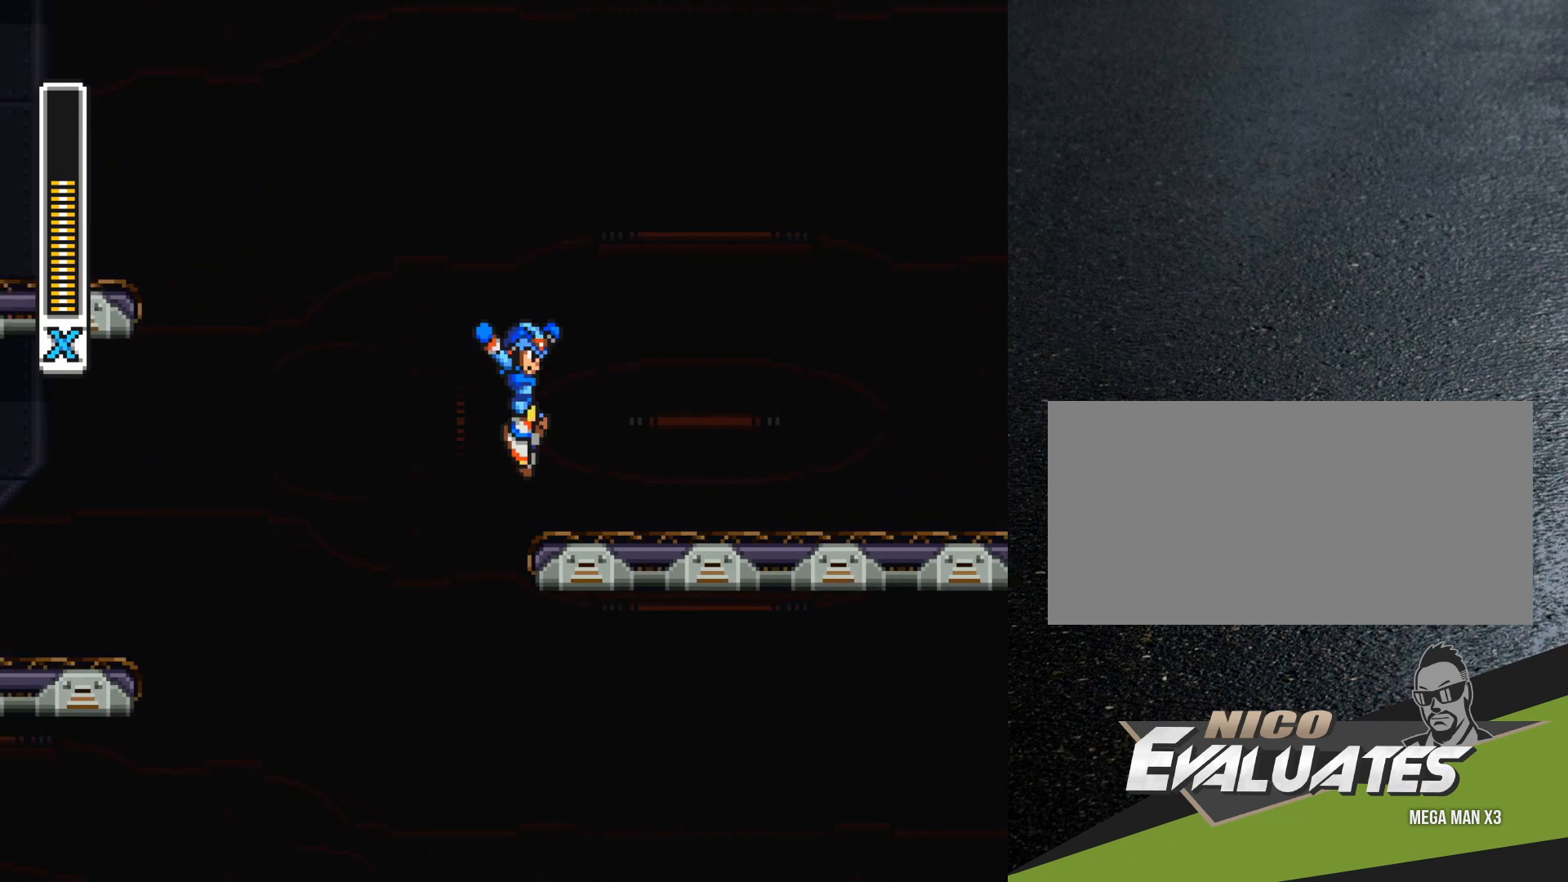
{"buttons": ["B", "R1", "DPAD_RIGHT"], "events": [[150, "B", "up"], [167, "R1", "up"], [250, "R1", "down"], [467, "B", "down"]]}
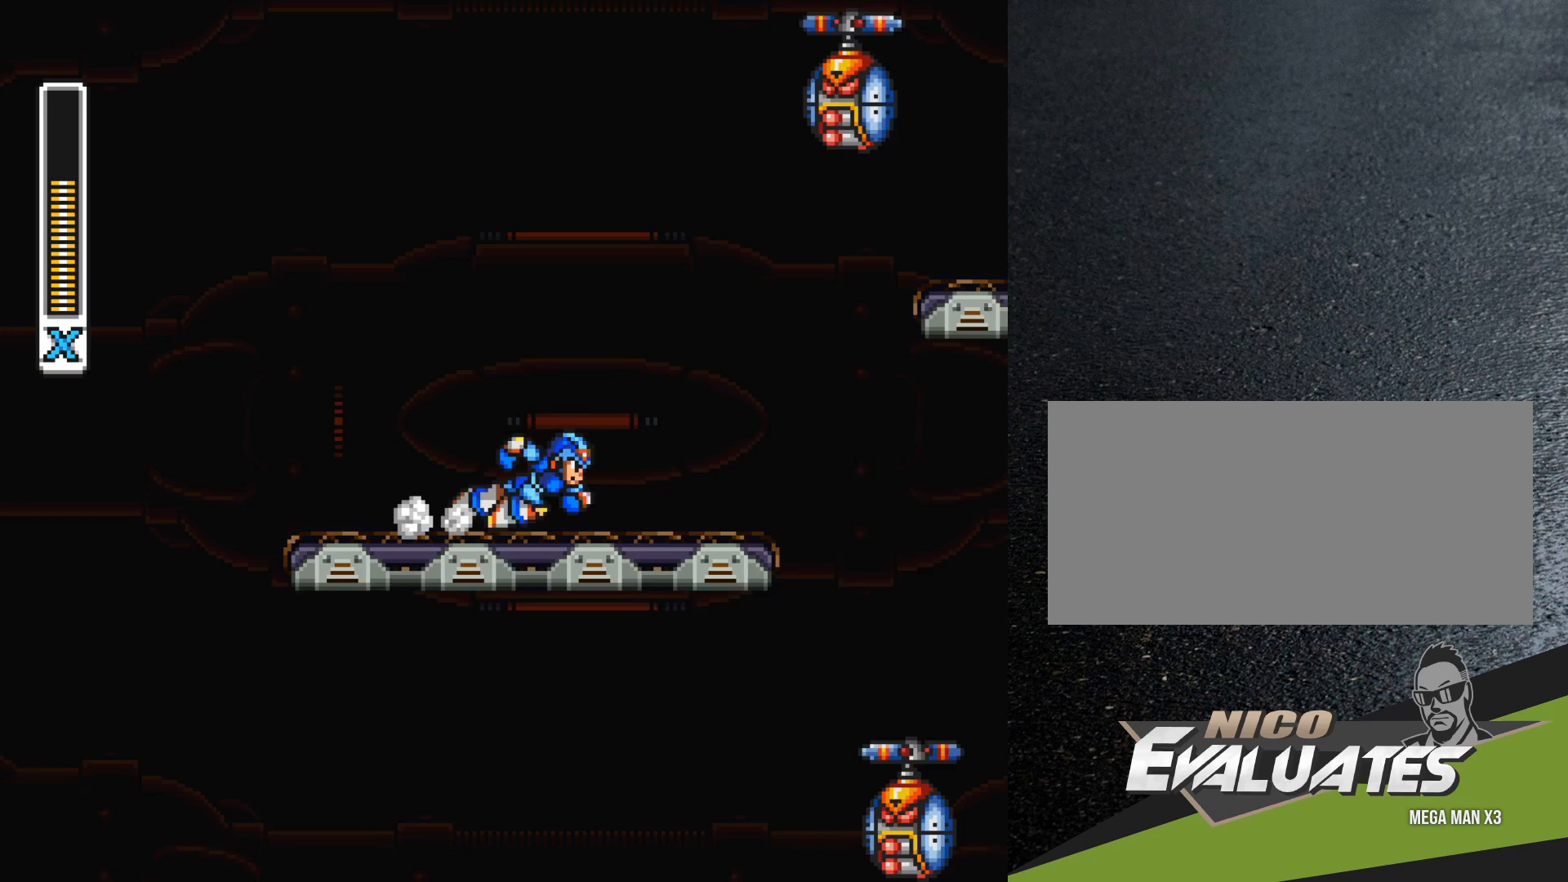
{"buttons": [], "events": [[50, "DPAD_RIGHT", "up"], [100, "Y", "down"], [167, "Y", "up"], [217, "B", "up"], [267, "R1", "up"], [350, "Y", "down"], [383, "Y", "up"]]}
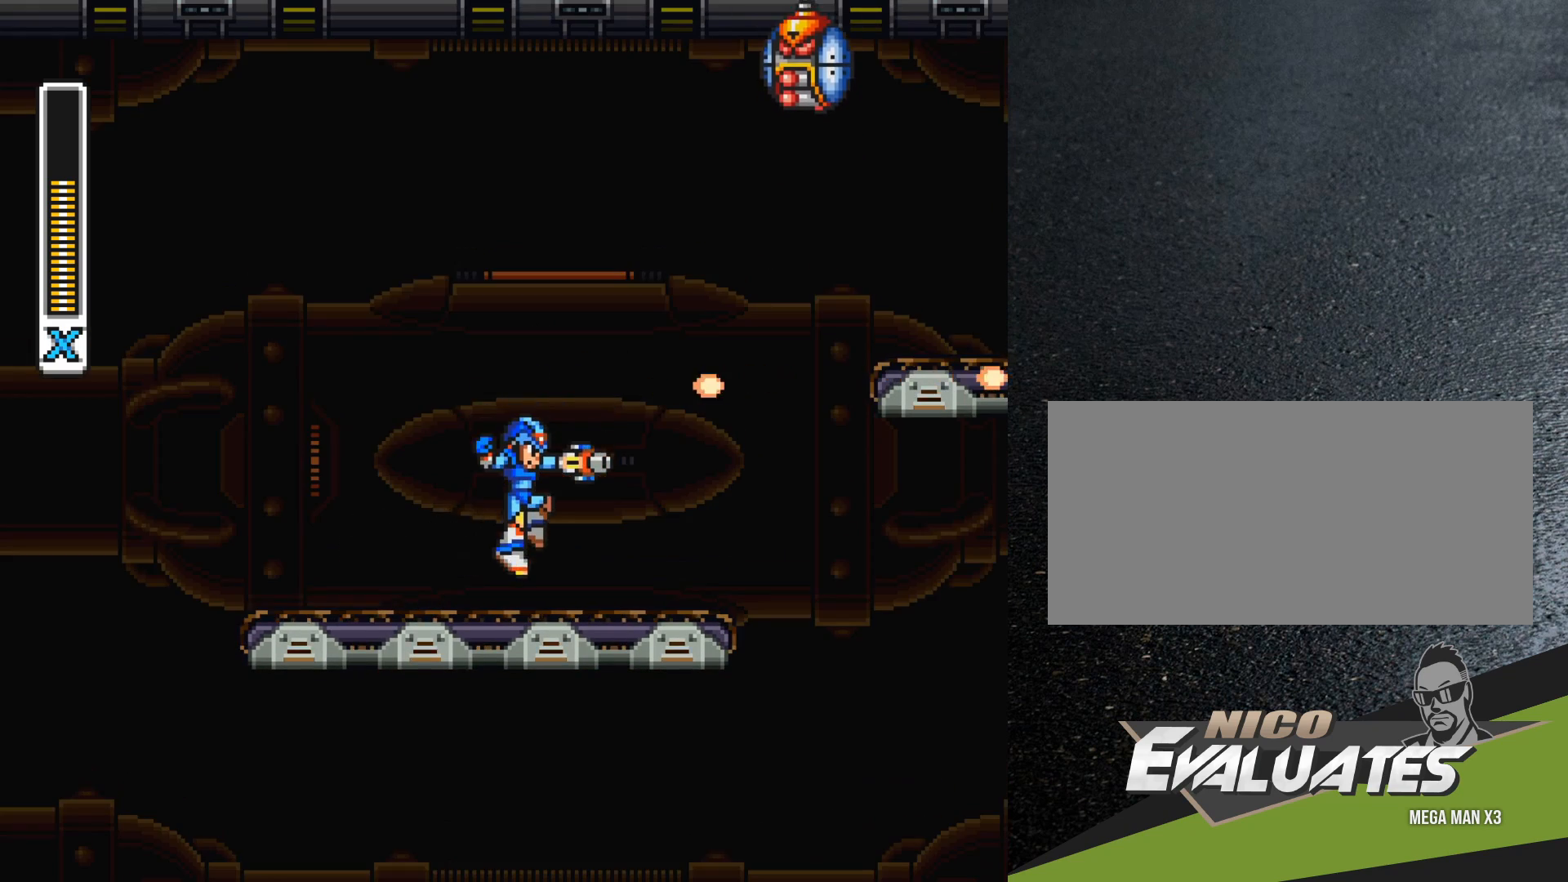
{"buttons": ["B", "R1", "DPAD_RIGHT"], "events": [[50, "DPAD_RIGHT", "down"], [133, "R1", "down"], [217, "B", "down"]]}
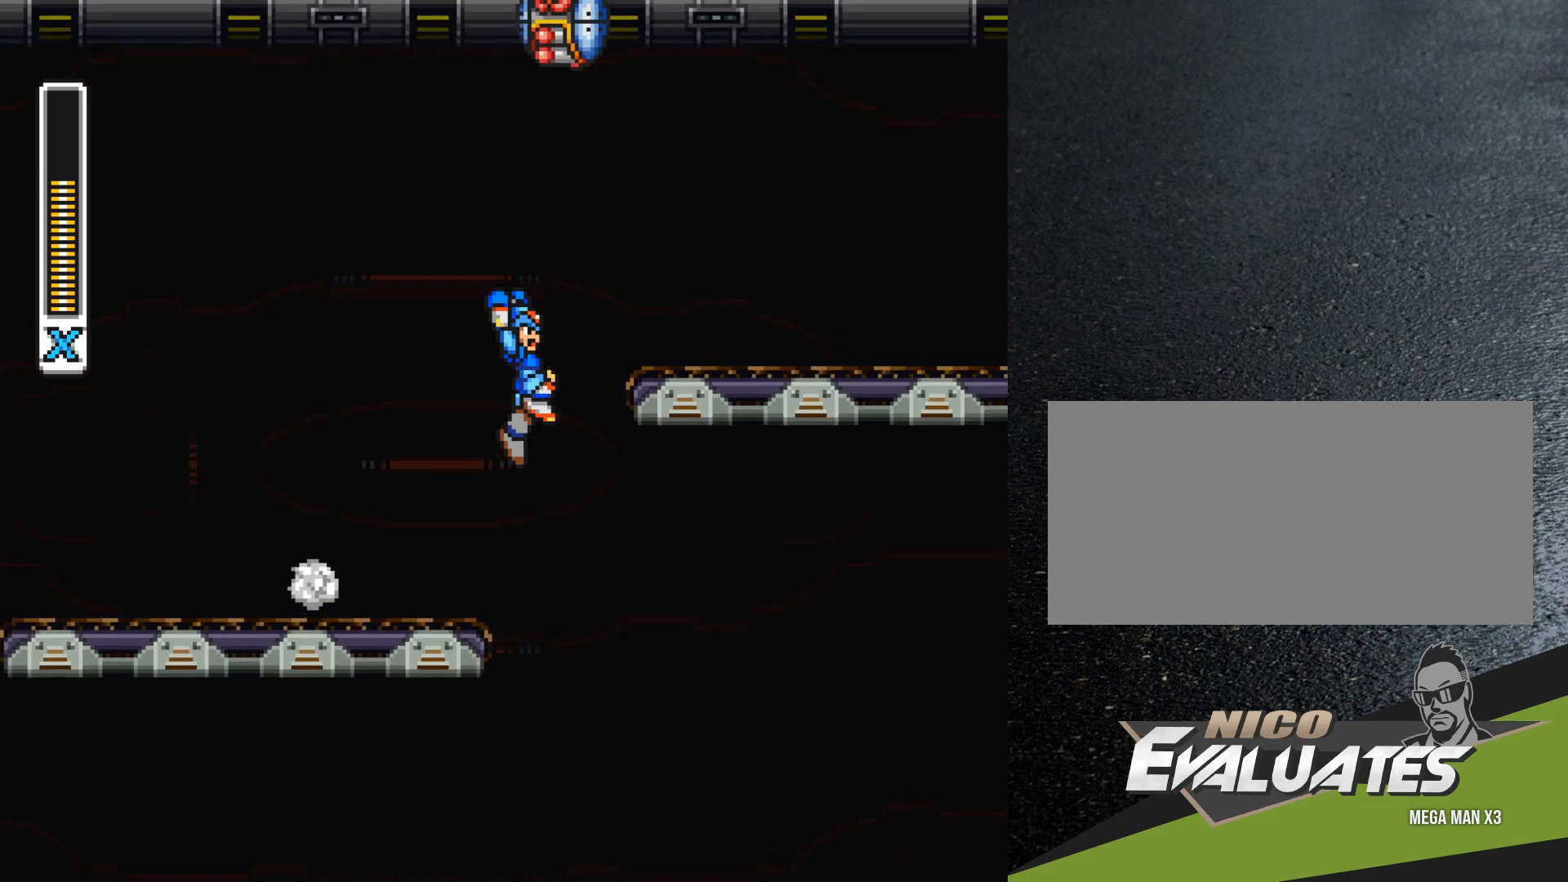
{"buttons": ["DPAD_RIGHT"], "events": [[200, "B", "up"], [233, "R1", "up"], [267, "B", "down"], [467, "B", "up"]]}
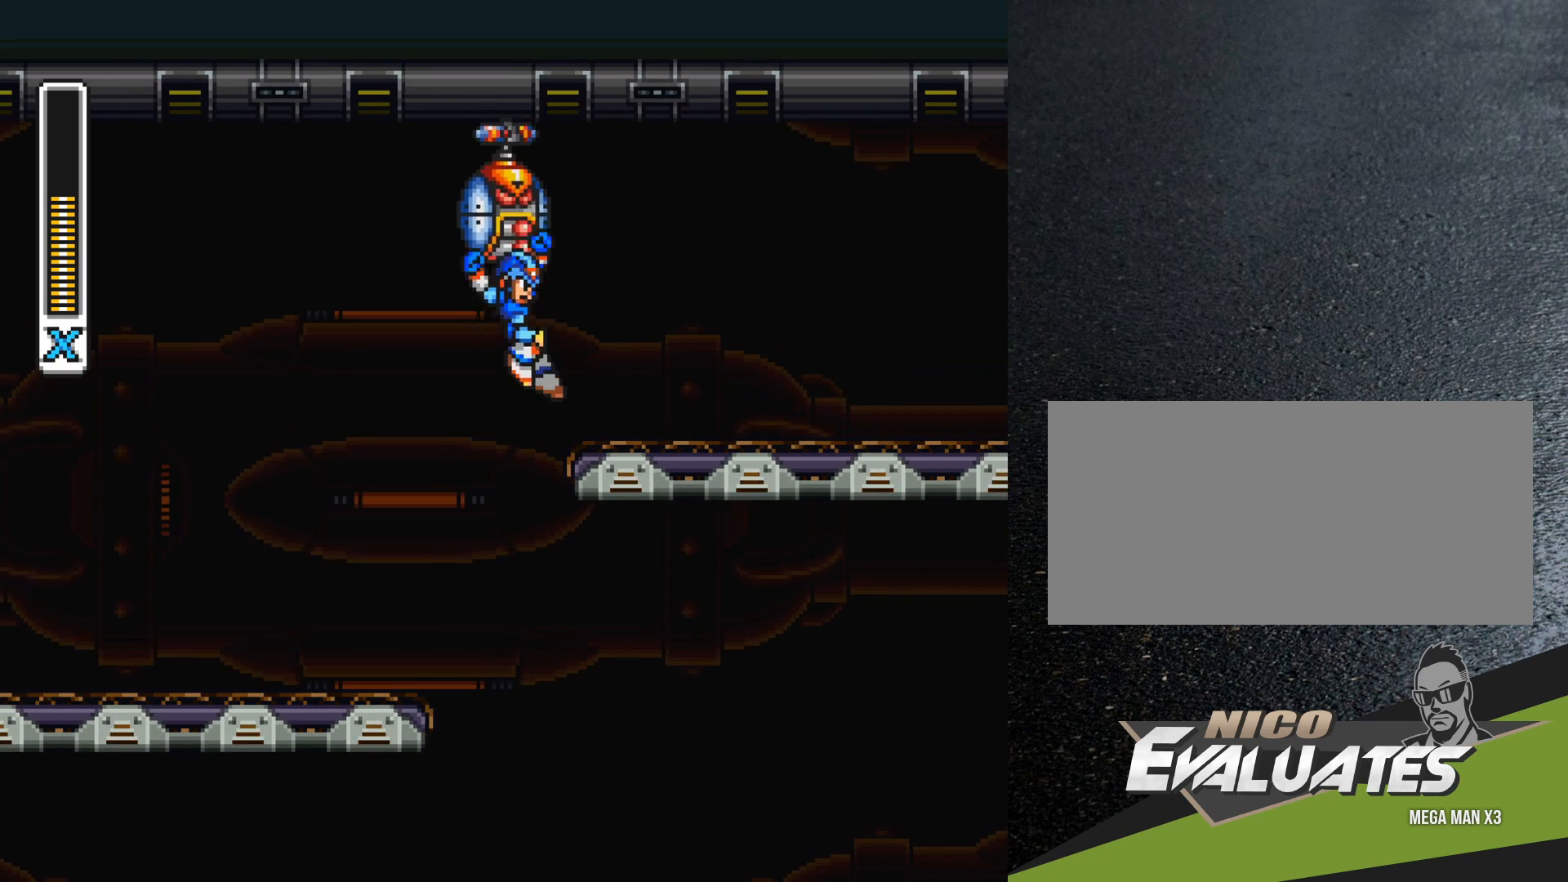
{"buttons": ["Y", "DPAD_UP", "DPAD_LEFT"], "events": [[67, "R1", "down"], [217, "DPAD_RIGHT", "up"], [250, "DPAD_LEFT", "down"], [300, "B", "down"], [300, "R1", "up"], [383, "DPAD_UP", "down"], [417, "B", "up"], [483, "Y", "down"]]}
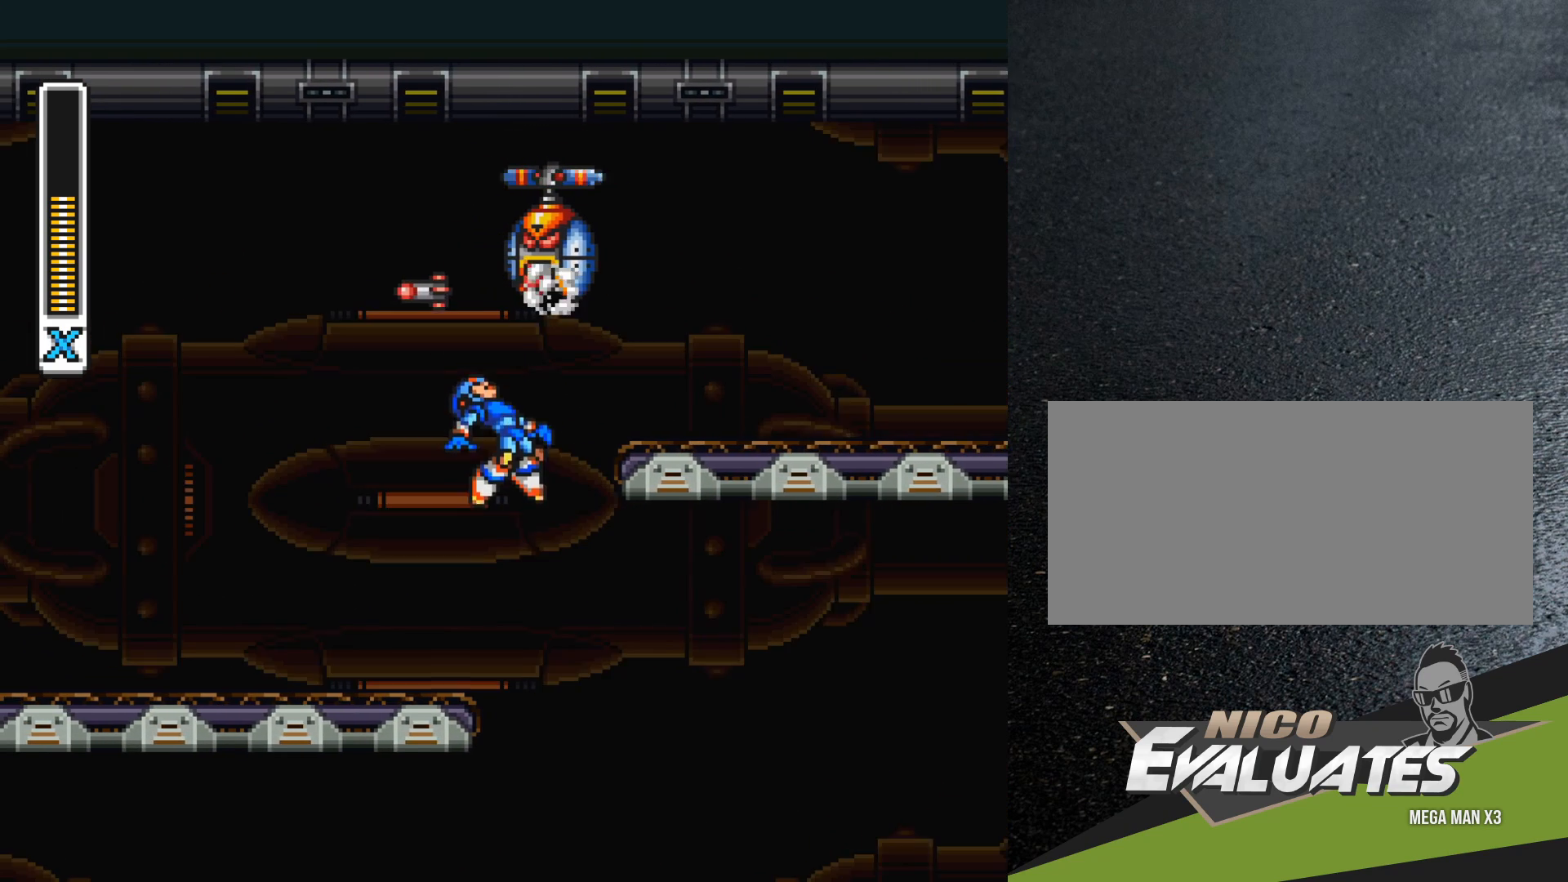
{"buttons": [], "events": [[67, "Y", "up"], [483, "DPAD_LEFT", "up"], [483, "DPAD_UP", "up"]]}
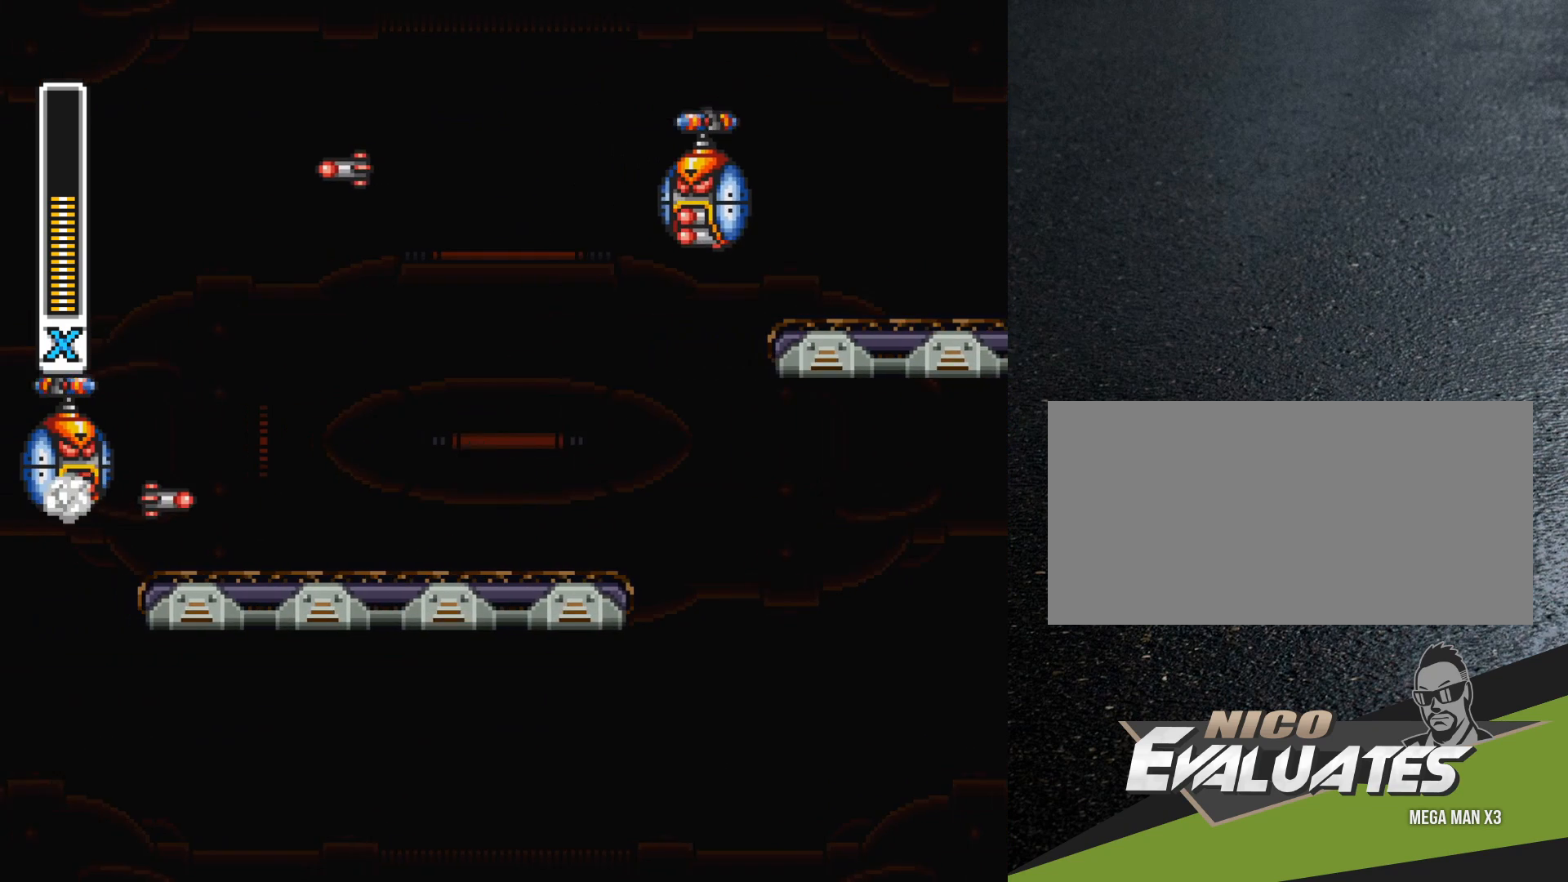
{"buttons": ["B", "Y", "R1"], "events": [[33, "DPAD_RIGHT", "down"], [117, "R1", "down"], [167, "B", "down"], [233, "DPAD_RIGHT", "up"], [383, "Y", "down"]]}
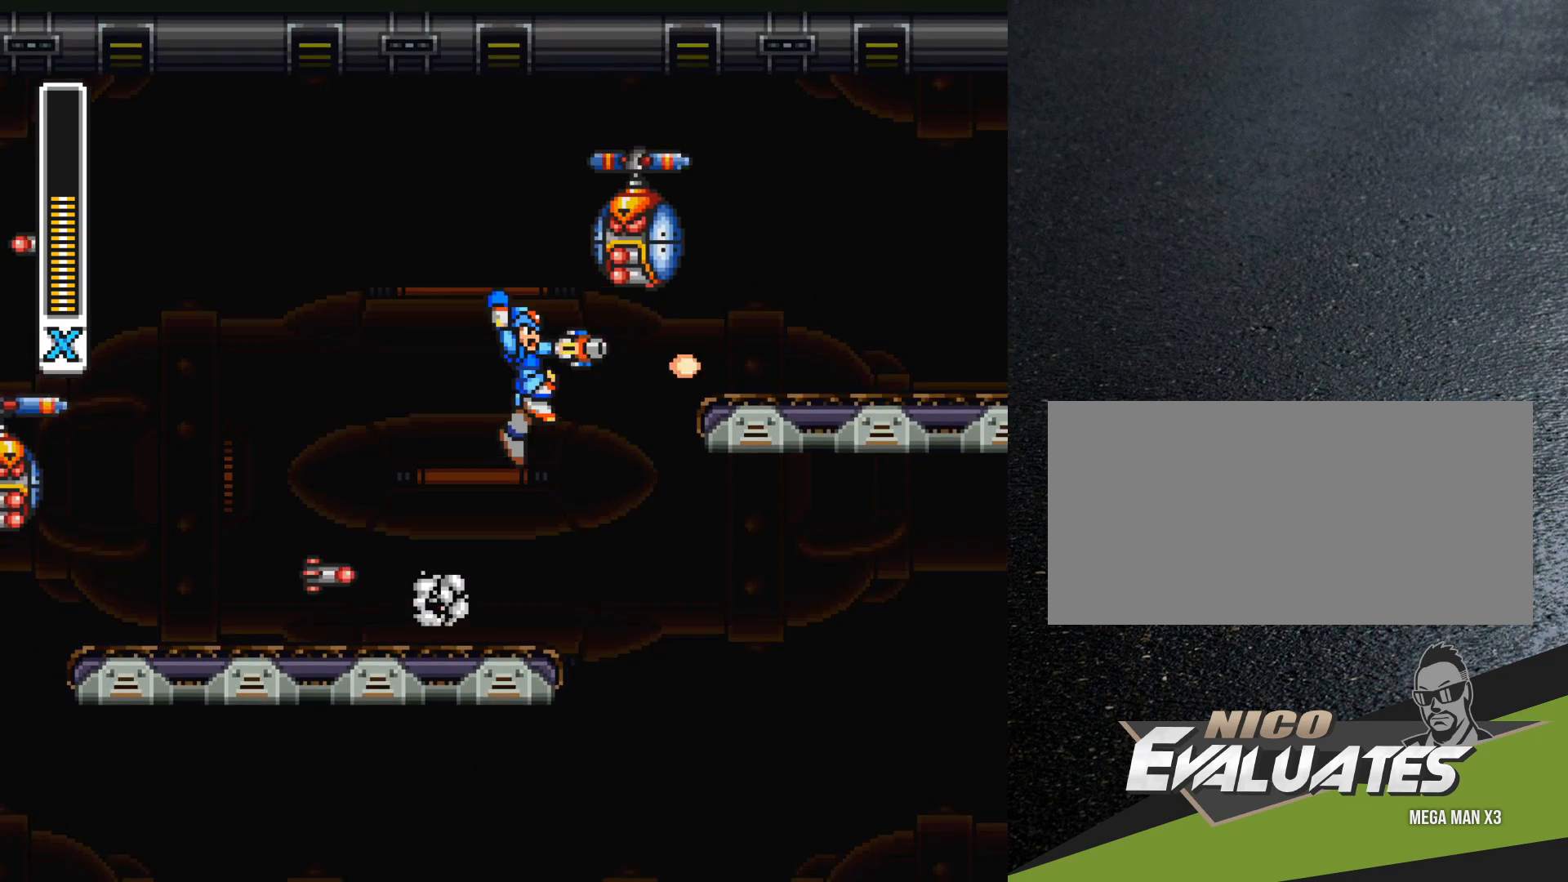
{"buttons": ["Y"], "events": [[50, "DPAD_LEFT", "down"], [250, "B", "up"], [250, "R1", "up"], [417, "DPAD_LEFT", "up"]]}
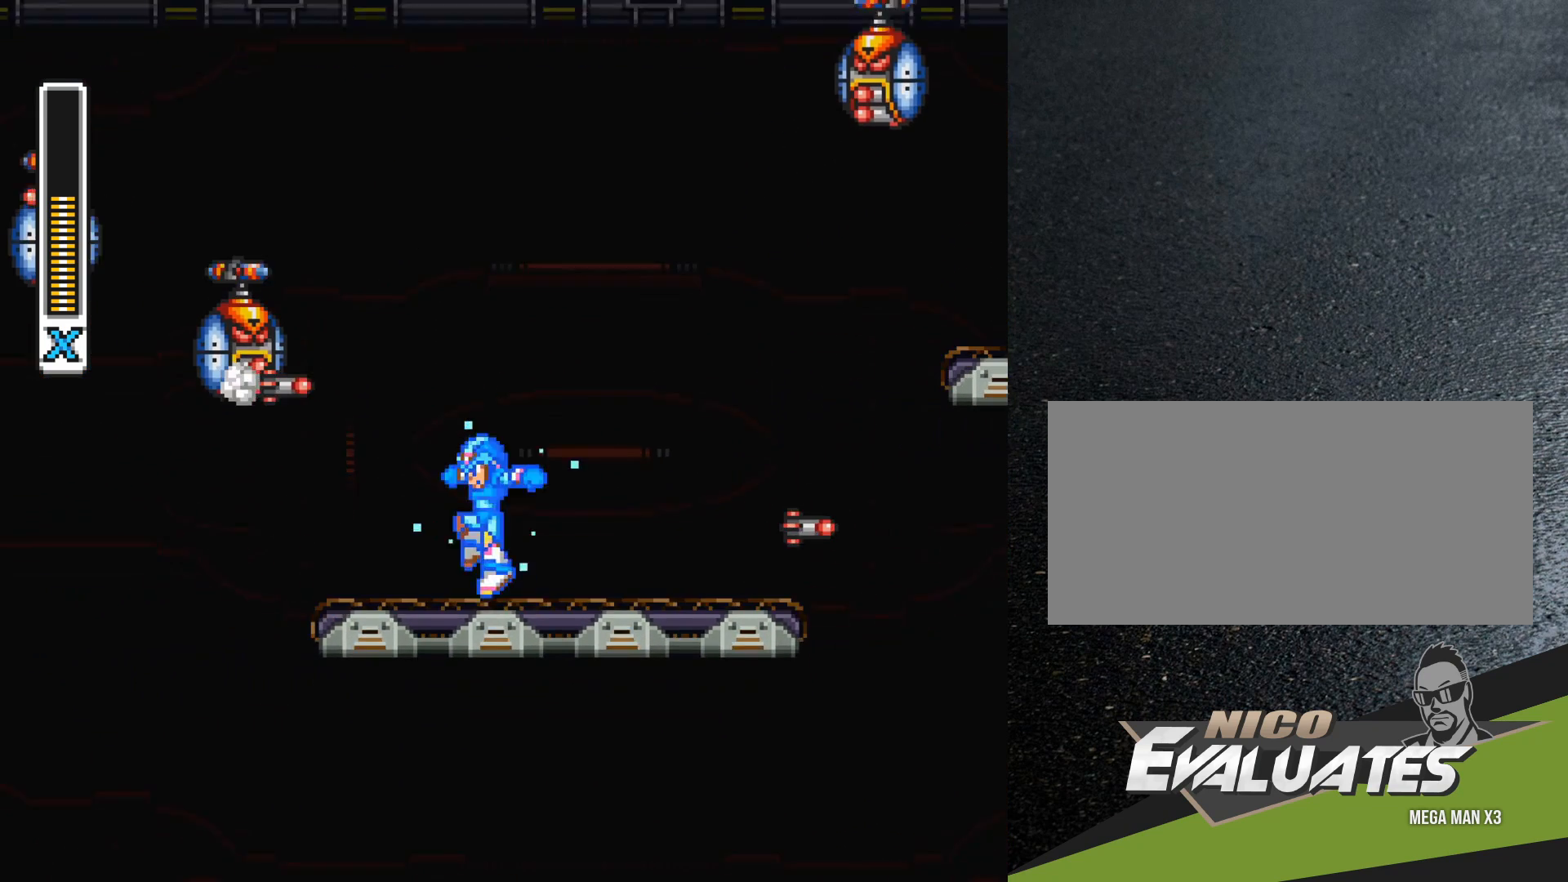
{"buttons": ["B", "Y", "R1", "DPAD_RIGHT"], "events": [[50, "DPAD_RIGHT", "down"], [217, "R1", "down"], [367, "B", "down"]]}
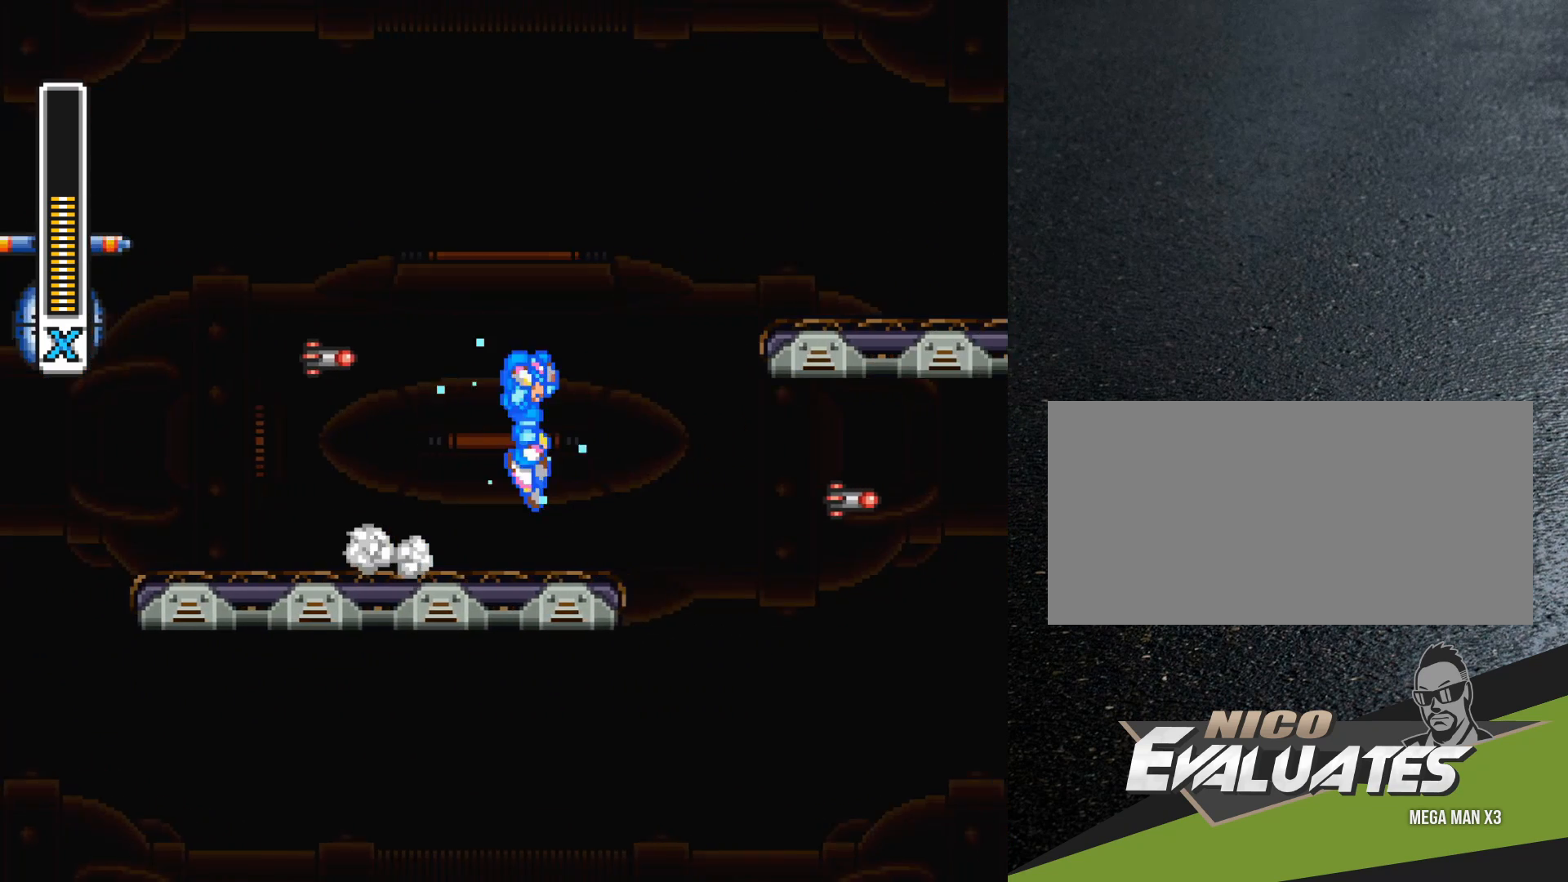
{"buttons": ["B", "Y", "DPAD_RIGHT"], "events": [[350, "B", "up"], [400, "R1", "up"], [450, "B", "down"]]}